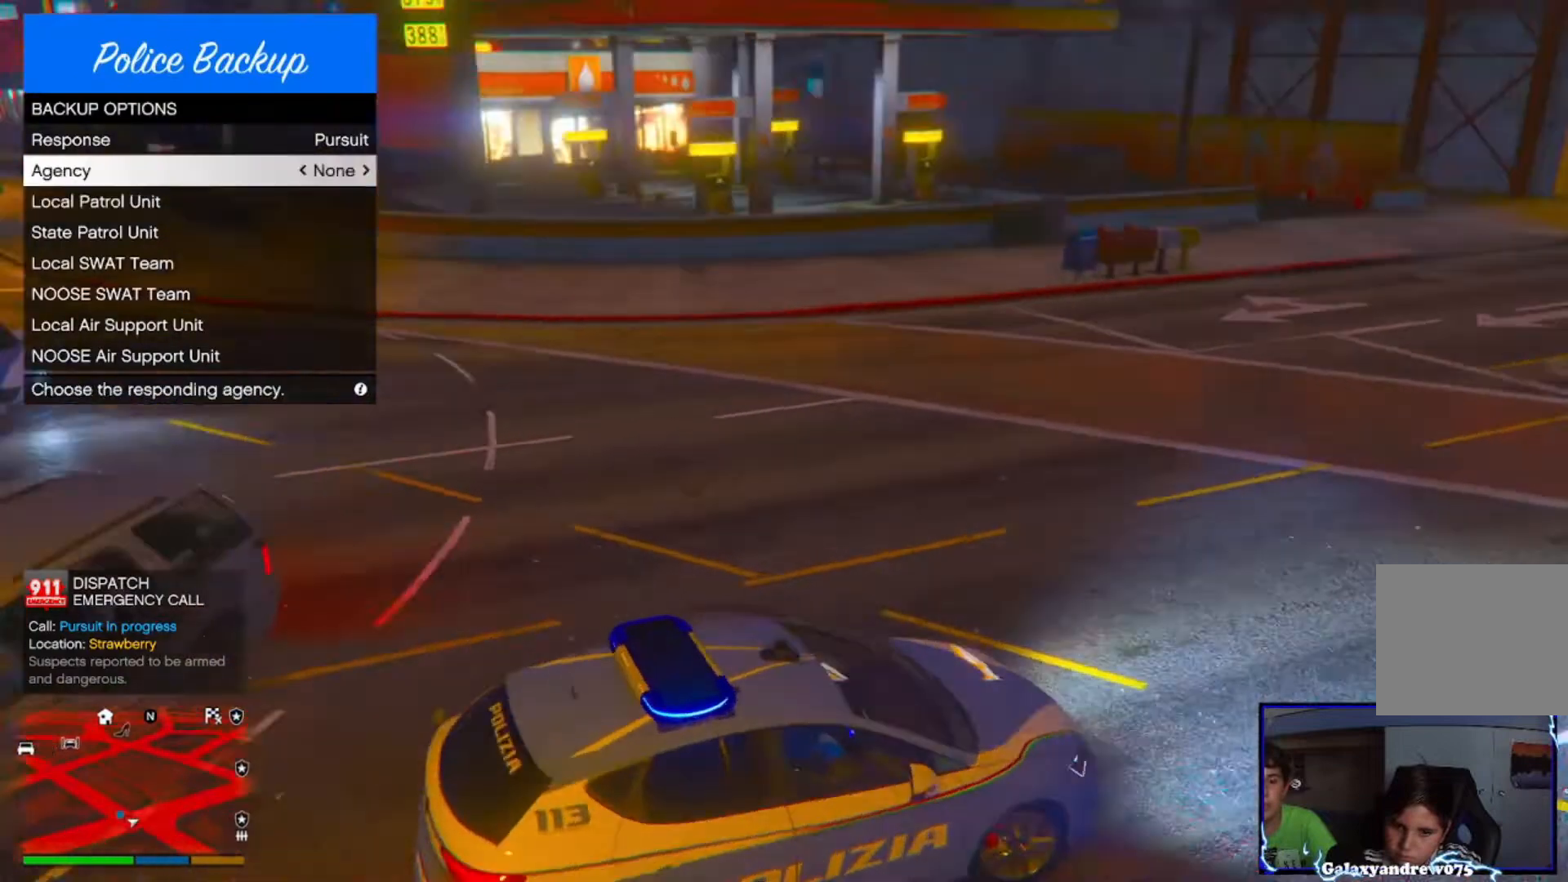
Gameplay with a controller (PlayStation layout); each line is a JSON object with the inputs held at the frame after it. "events" lists button and stick changes between this image and that frame as [ms after this image, input, new state], when the widget could be followed in between. Not read: R2.
{"buttons": [], "left_stick": "center", "right_stick": "right", "events": [[40, "DPAD_UP", "up"], [200, "DPAD_RIGHT", "down"], [280, "DPAD_RIGHT", "up"], [360, "right_stick", "right"]]}
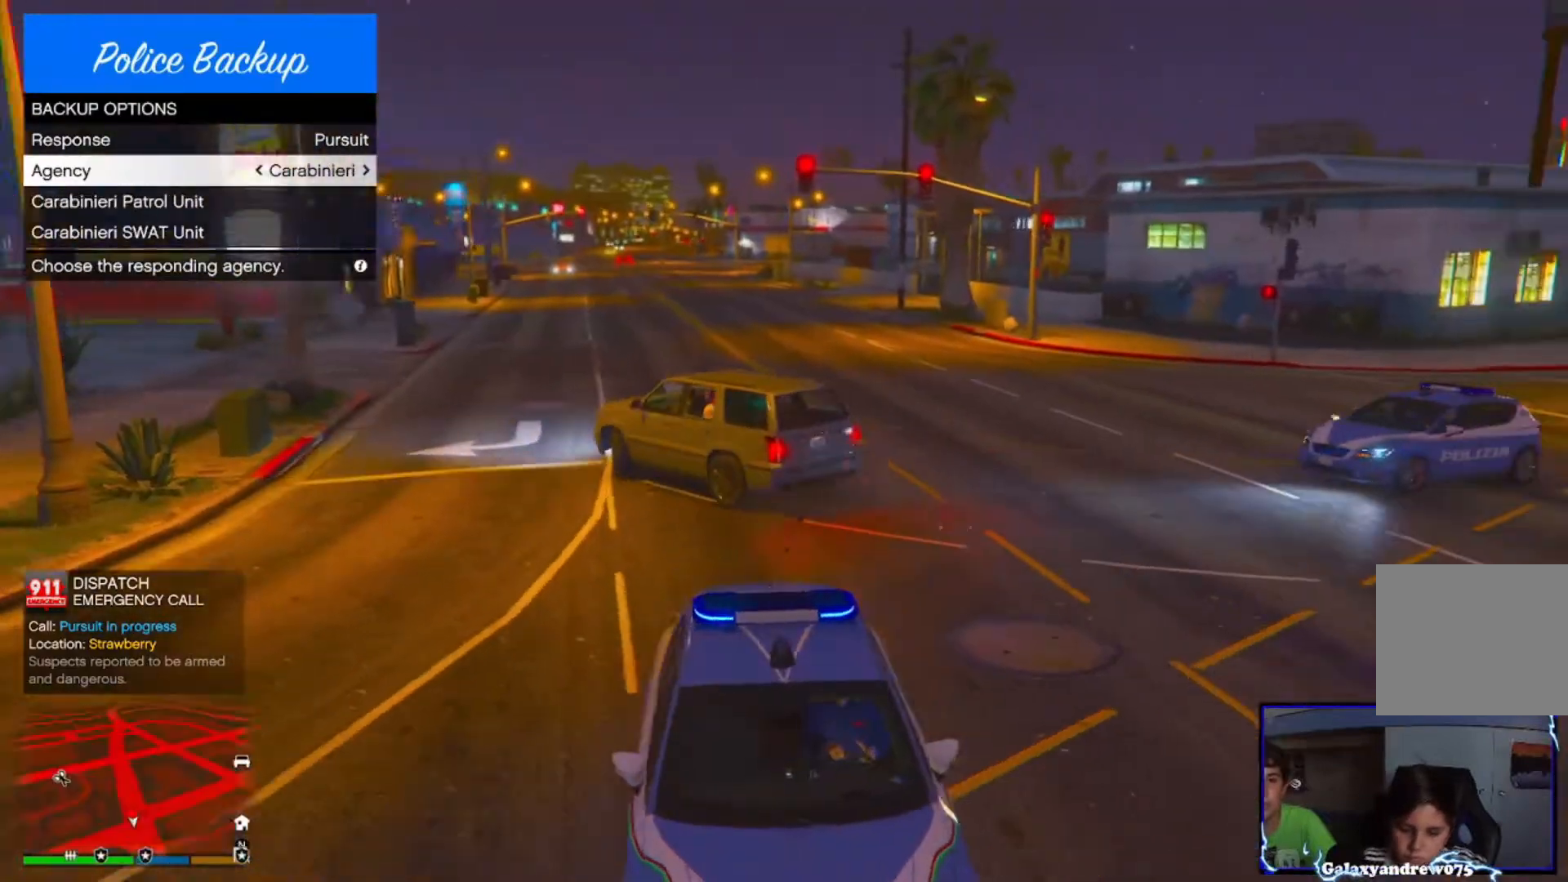
{"buttons": [], "left_stick": "right", "right_stick": "center", "events": [[80, "DPAD_RIGHT", "down"], [80, "right_stick", "center"], [160, "DPAD_RIGHT", "up"], [440, "left_stick", "right"]]}
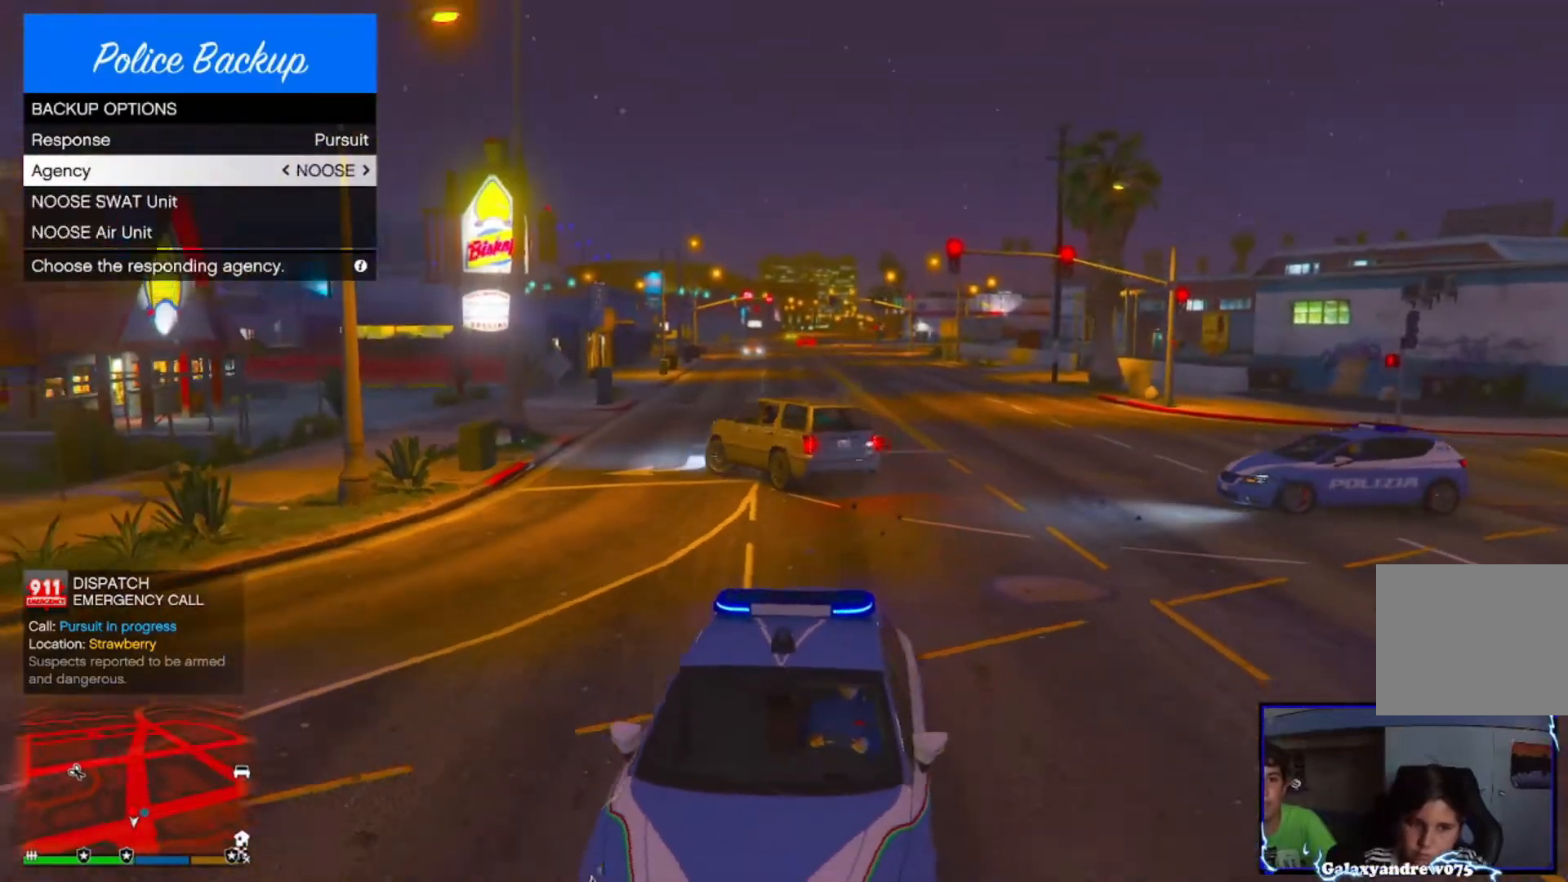
{"buttons": [], "left_stick": "right", "right_stick": "down", "events": [[320, "right_stick", "down"]]}
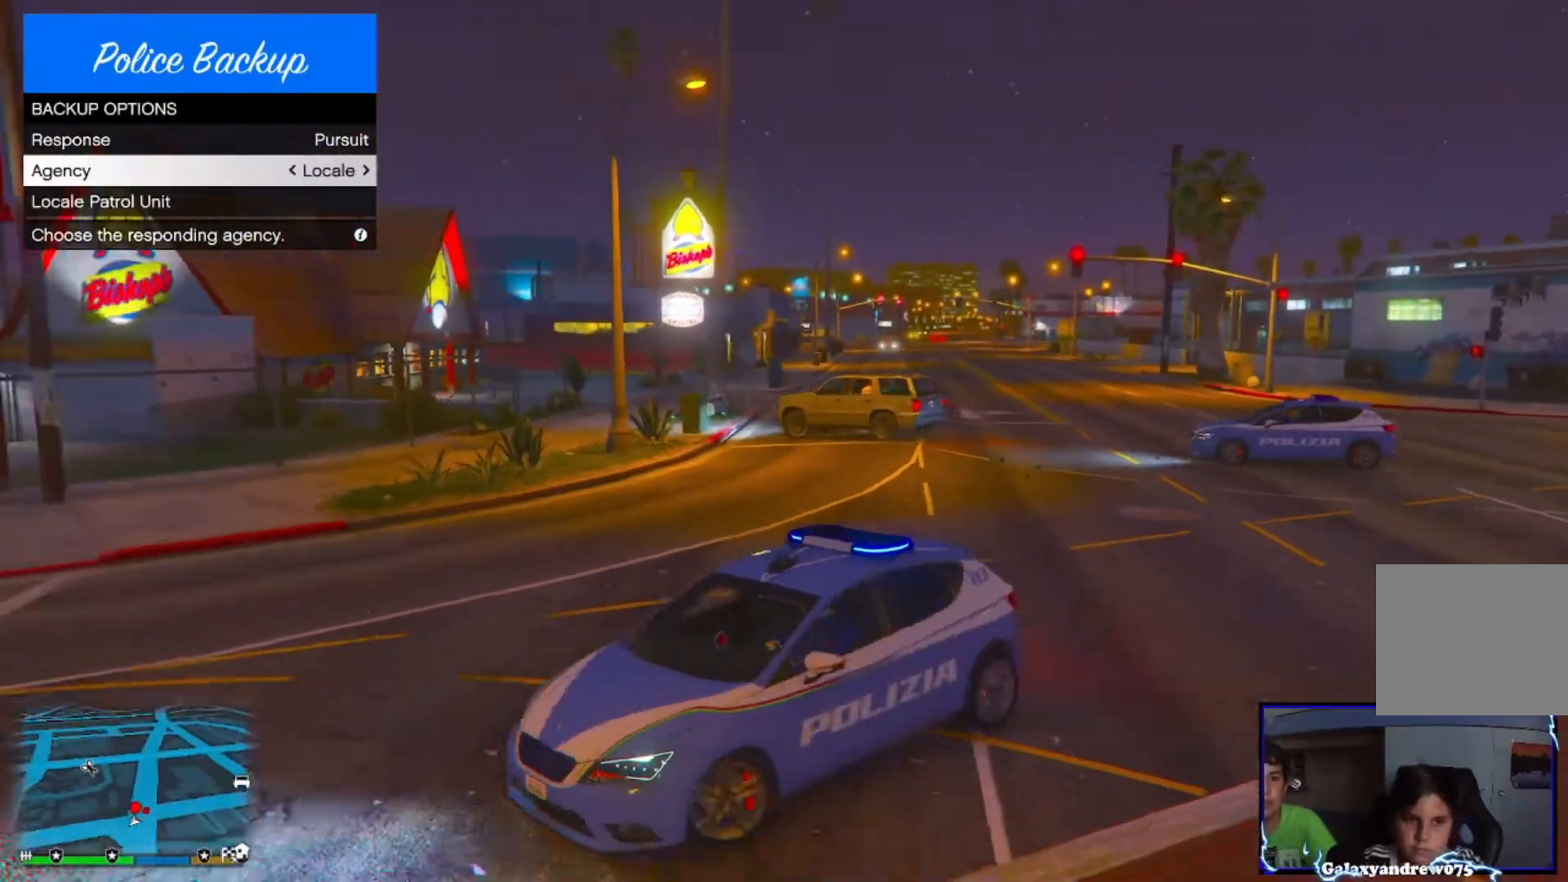
{"buttons": [], "left_stick": "right", "right_stick": "center", "events": [[120, "right_stick", "center"]]}
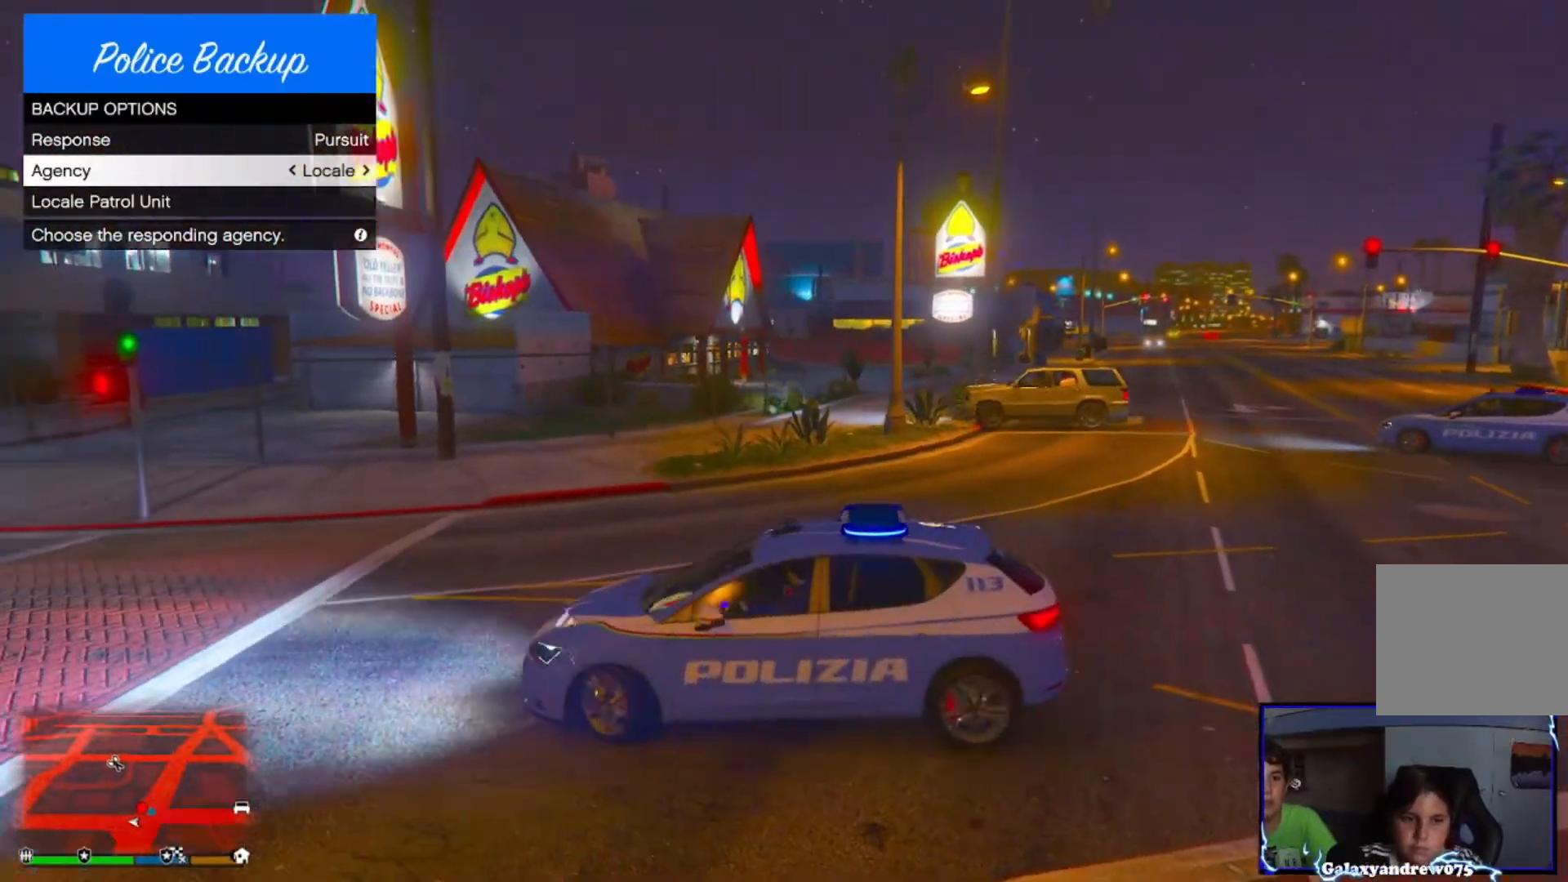
{"buttons": [], "left_stick": "right", "right_stick": "center", "events": [[80, "DPAD_RIGHT", "down"], [240, "DPAD_RIGHT", "up"]]}
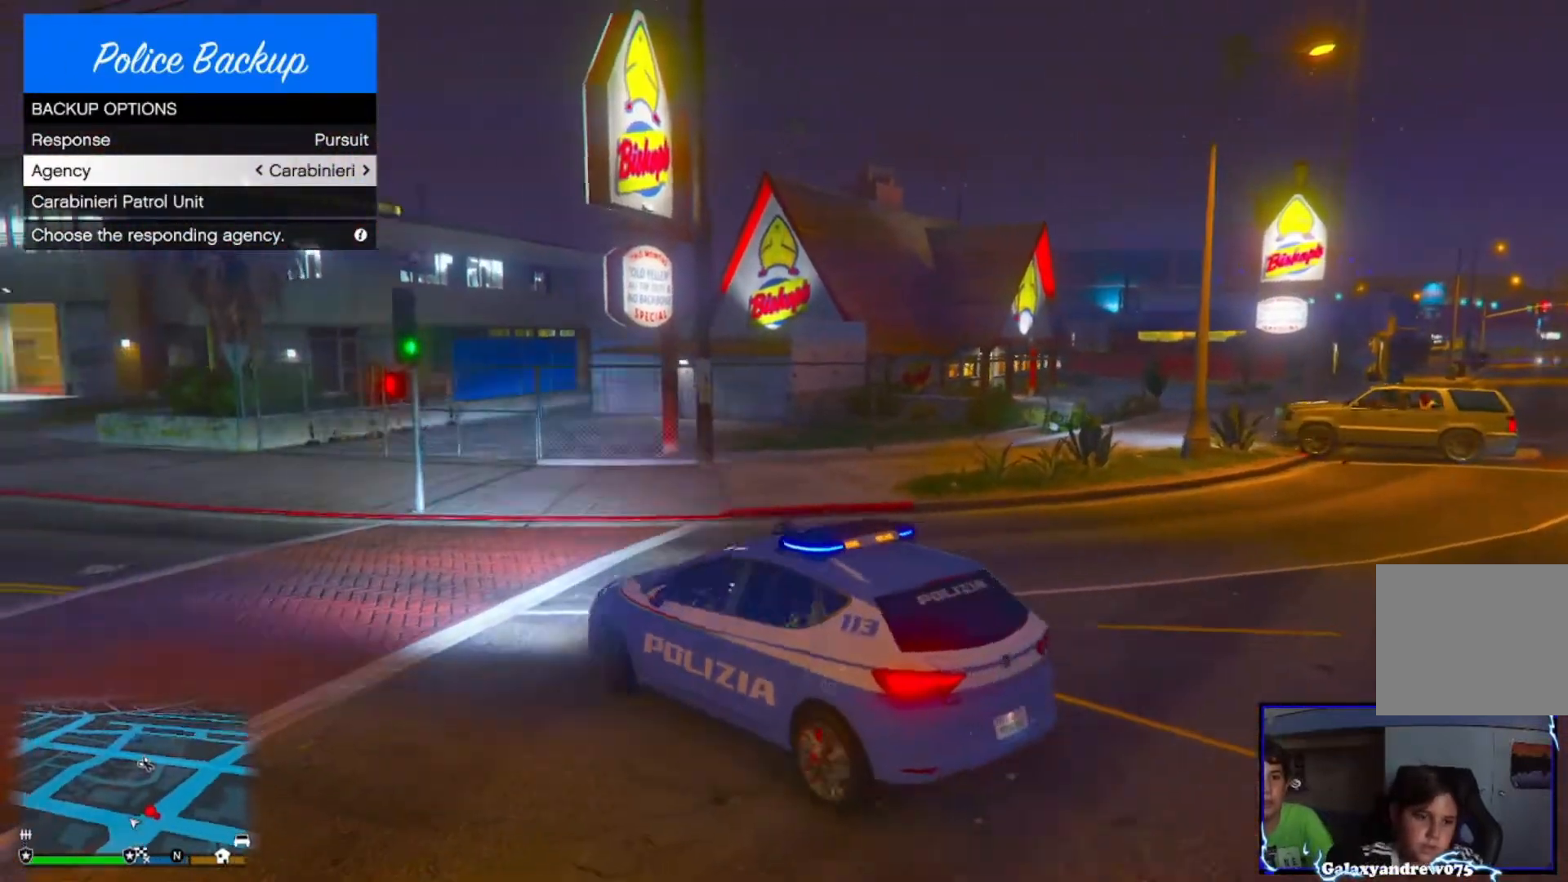
{"buttons": ["DPAD_RIGHT"], "left_stick": "right", "right_stick": "right", "events": [[40, "right_stick", "right"], [440, "DPAD_RIGHT", "down"]]}
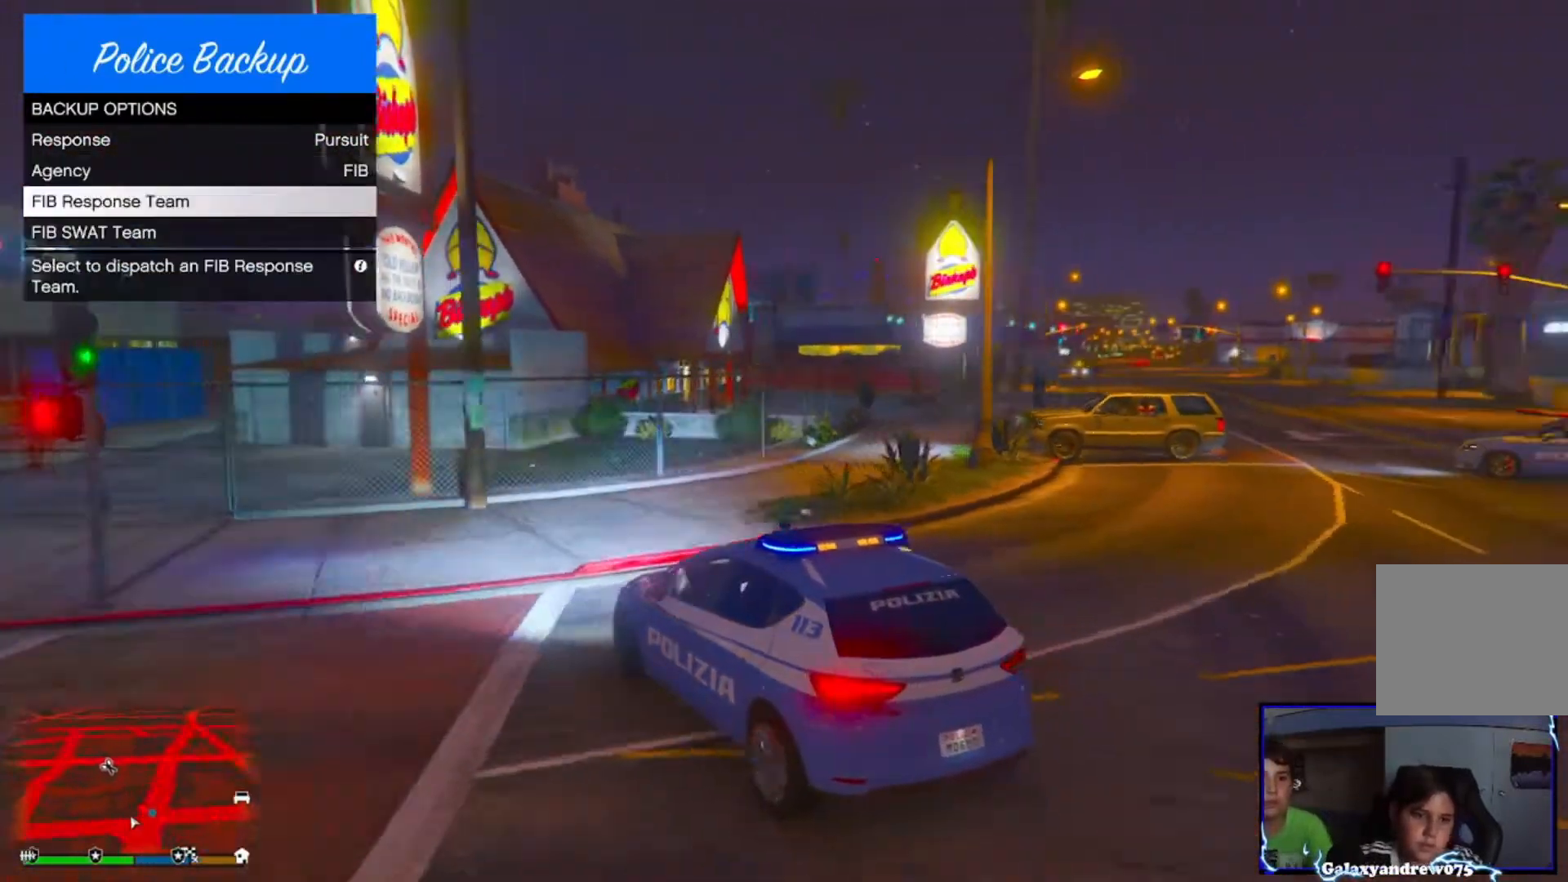
{"buttons": [], "left_stick": "right", "right_stick": "right", "events": [[40, "right_stick", "center"], [80, "DPAD_RIGHT", "up"], [160, "right_stick", "right"]]}
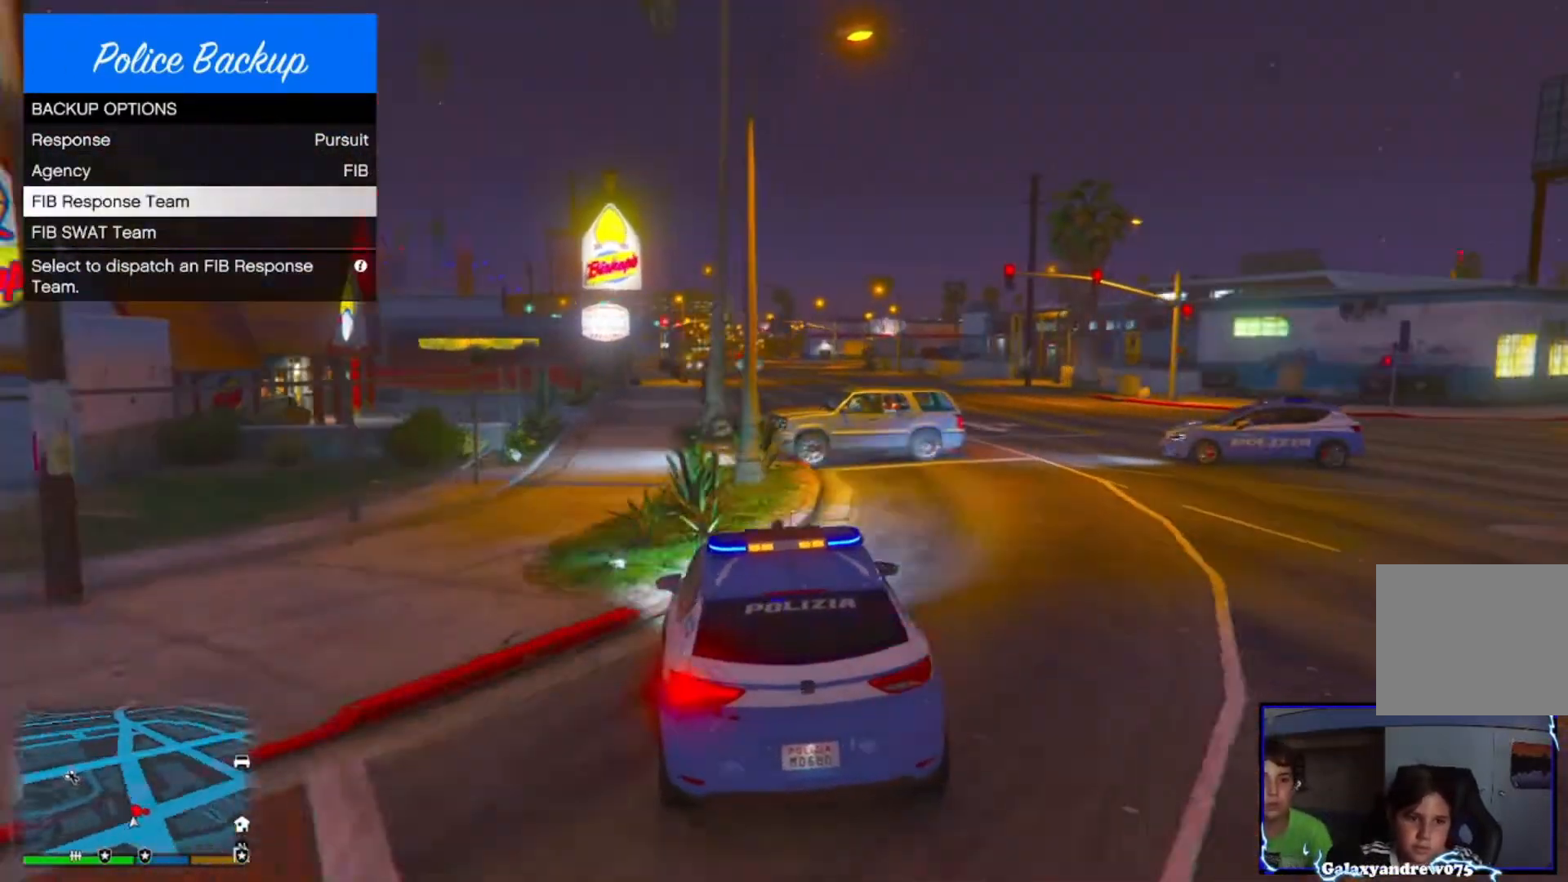
{"buttons": ["DPAD_RIGHT"], "left_stick": "center", "right_stick": "center", "events": [[40, "left_stick", "center"], [40, "right_stick", "center"], [160, "DPAD_UP", "down"], [240, "DPAD_UP", "up"], [480, "DPAD_RIGHT", "down"]]}
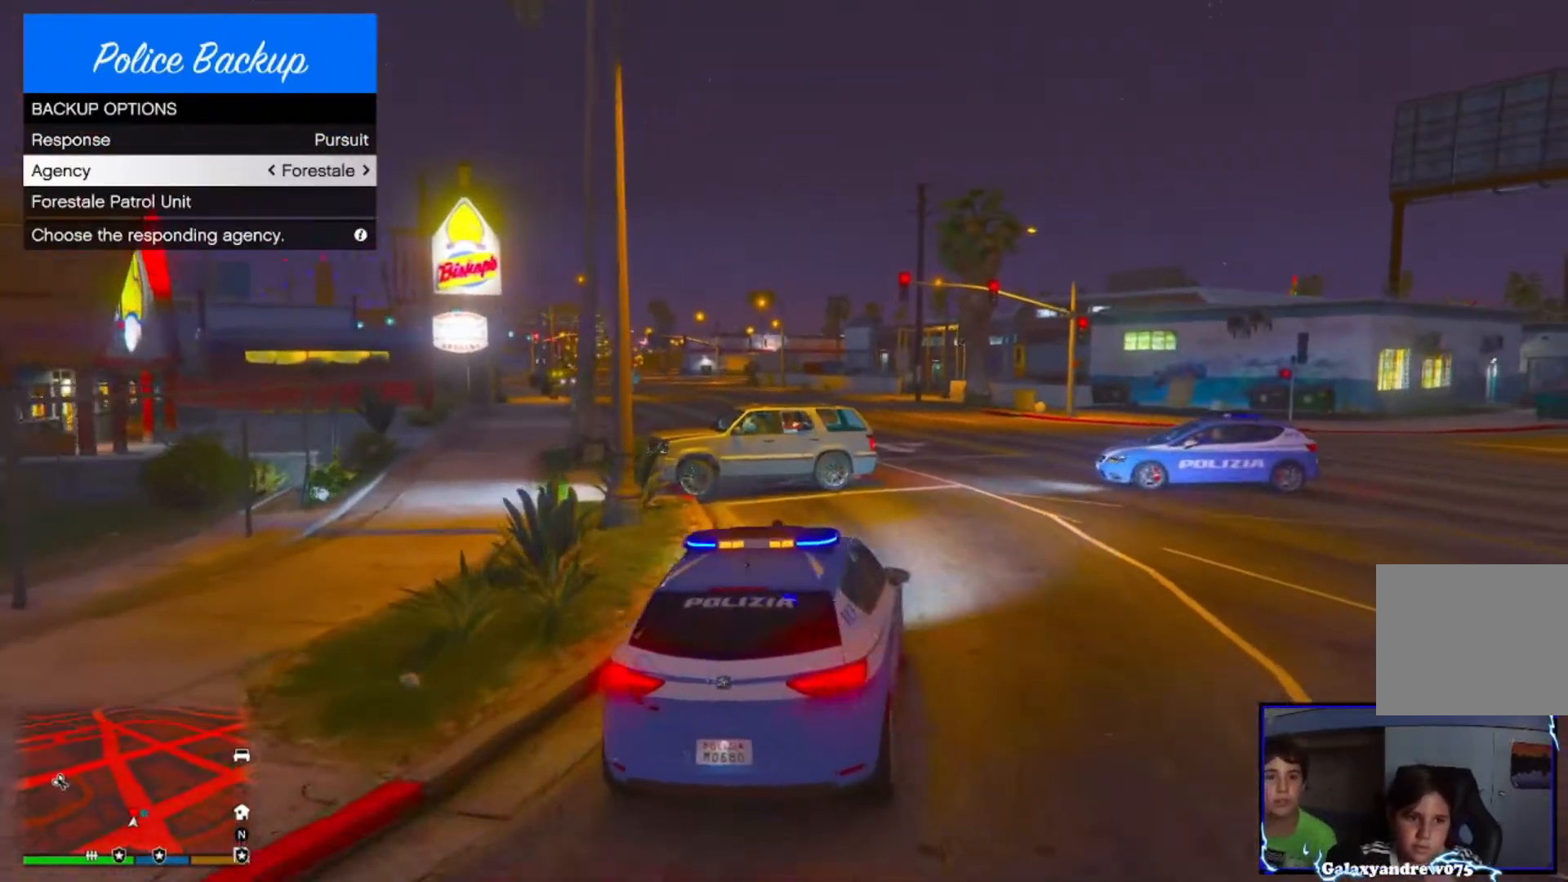
{"buttons": [], "left_stick": "center", "right_stick": "center", "events": [[80, "DPAD_RIGHT", "up"], [320, "DPAD_RIGHT", "down"], [440, "DPAD_RIGHT", "up"]]}
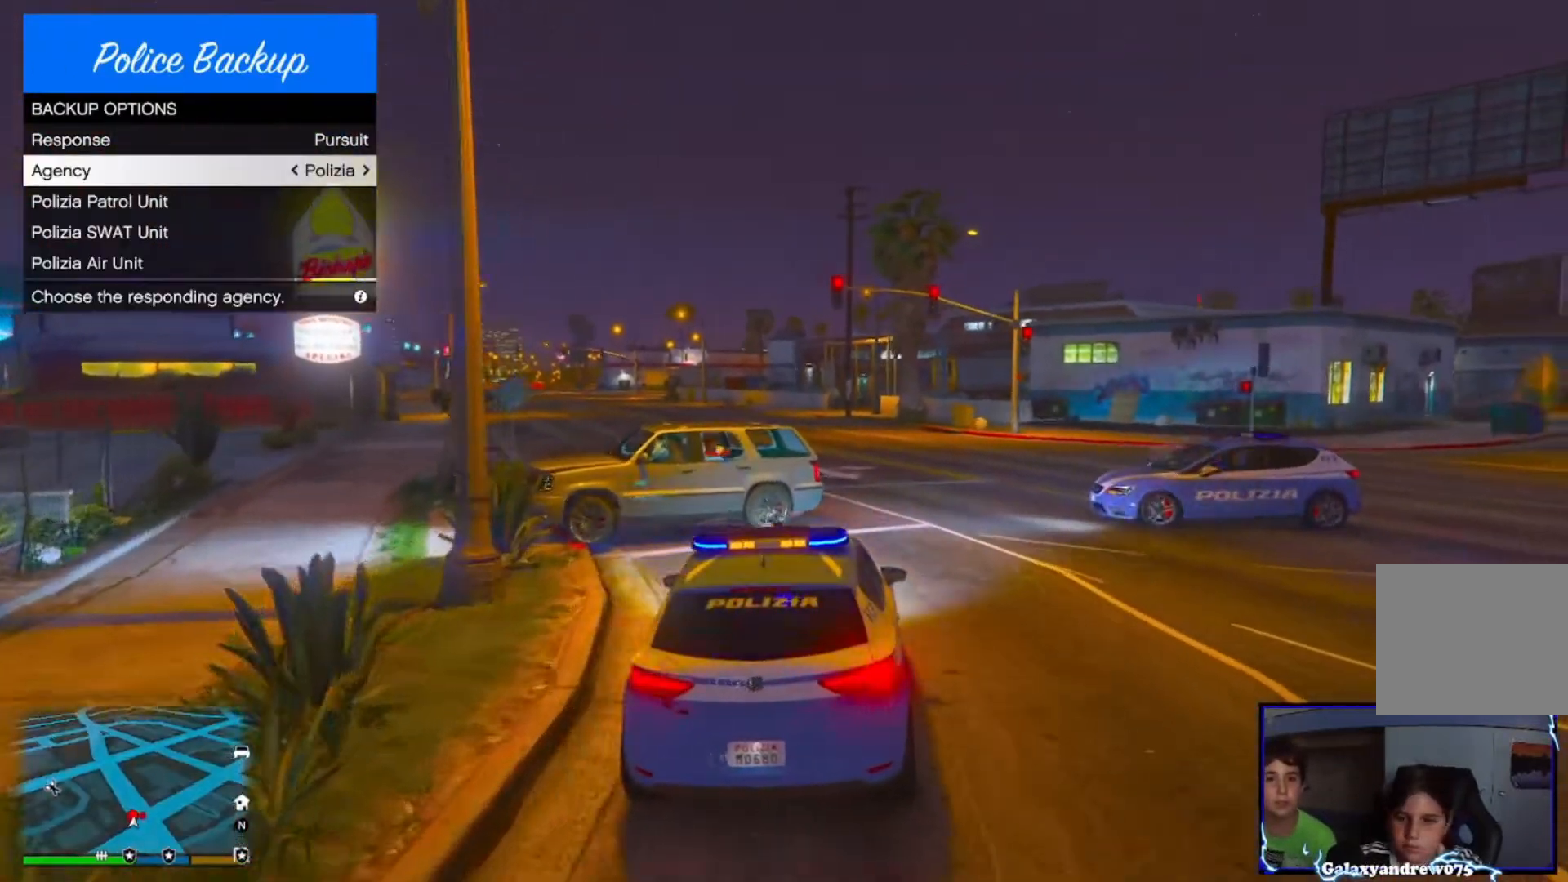
{"buttons": ["DPAD_DOWN"], "left_stick": "center", "right_stick": "center", "events": [[120, "left_stick", "up-right"], [280, "left_stick", "center"], [480, "DPAD_DOWN", "down"]]}
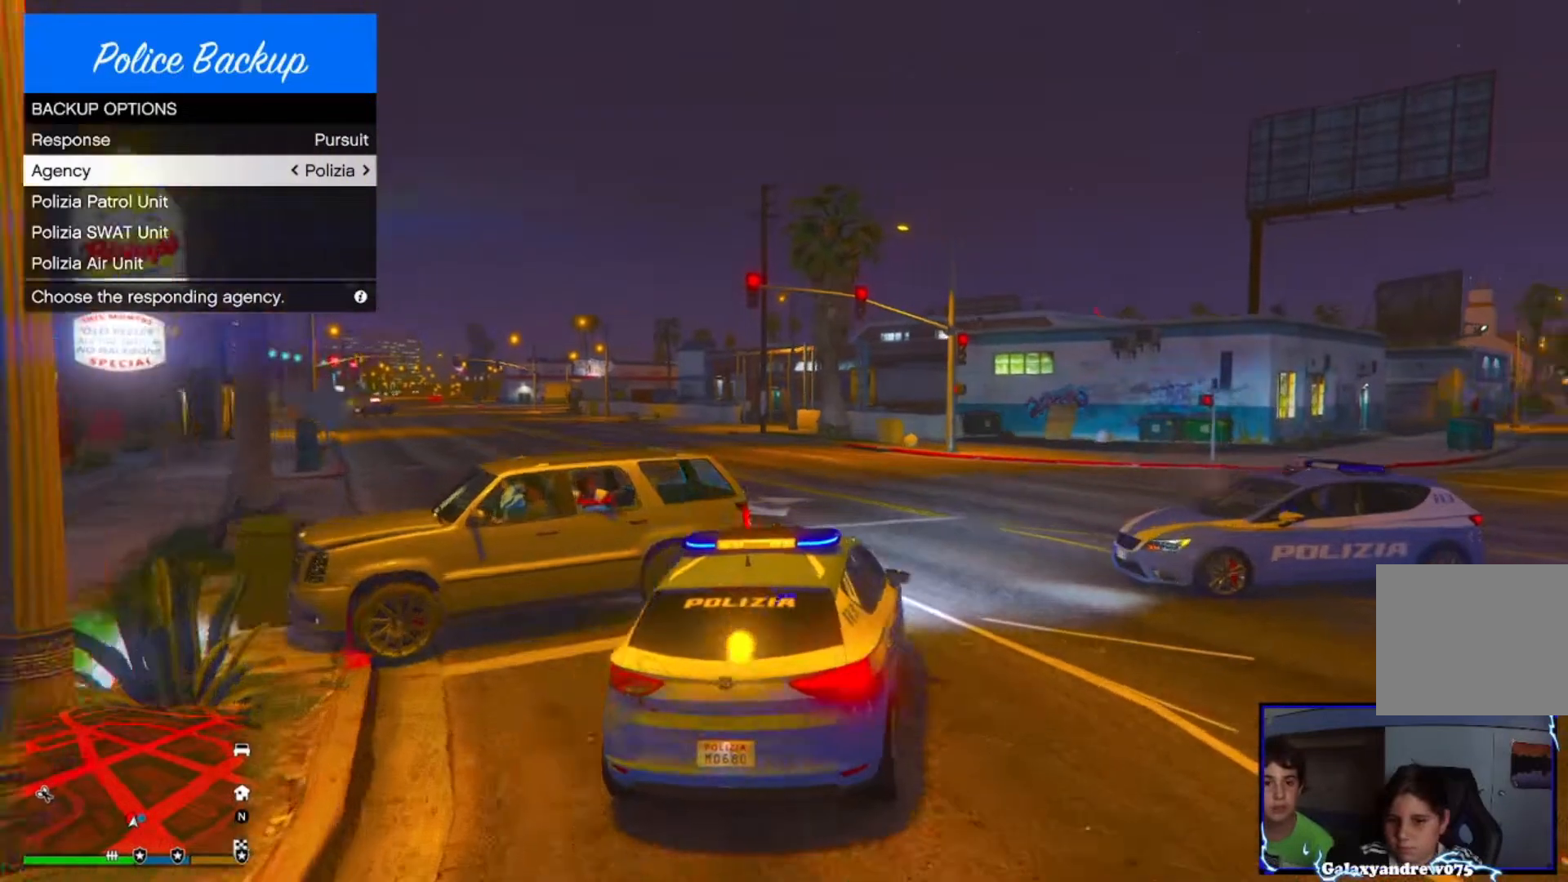
{"buttons": [], "left_stick": "center", "right_stick": "center"}
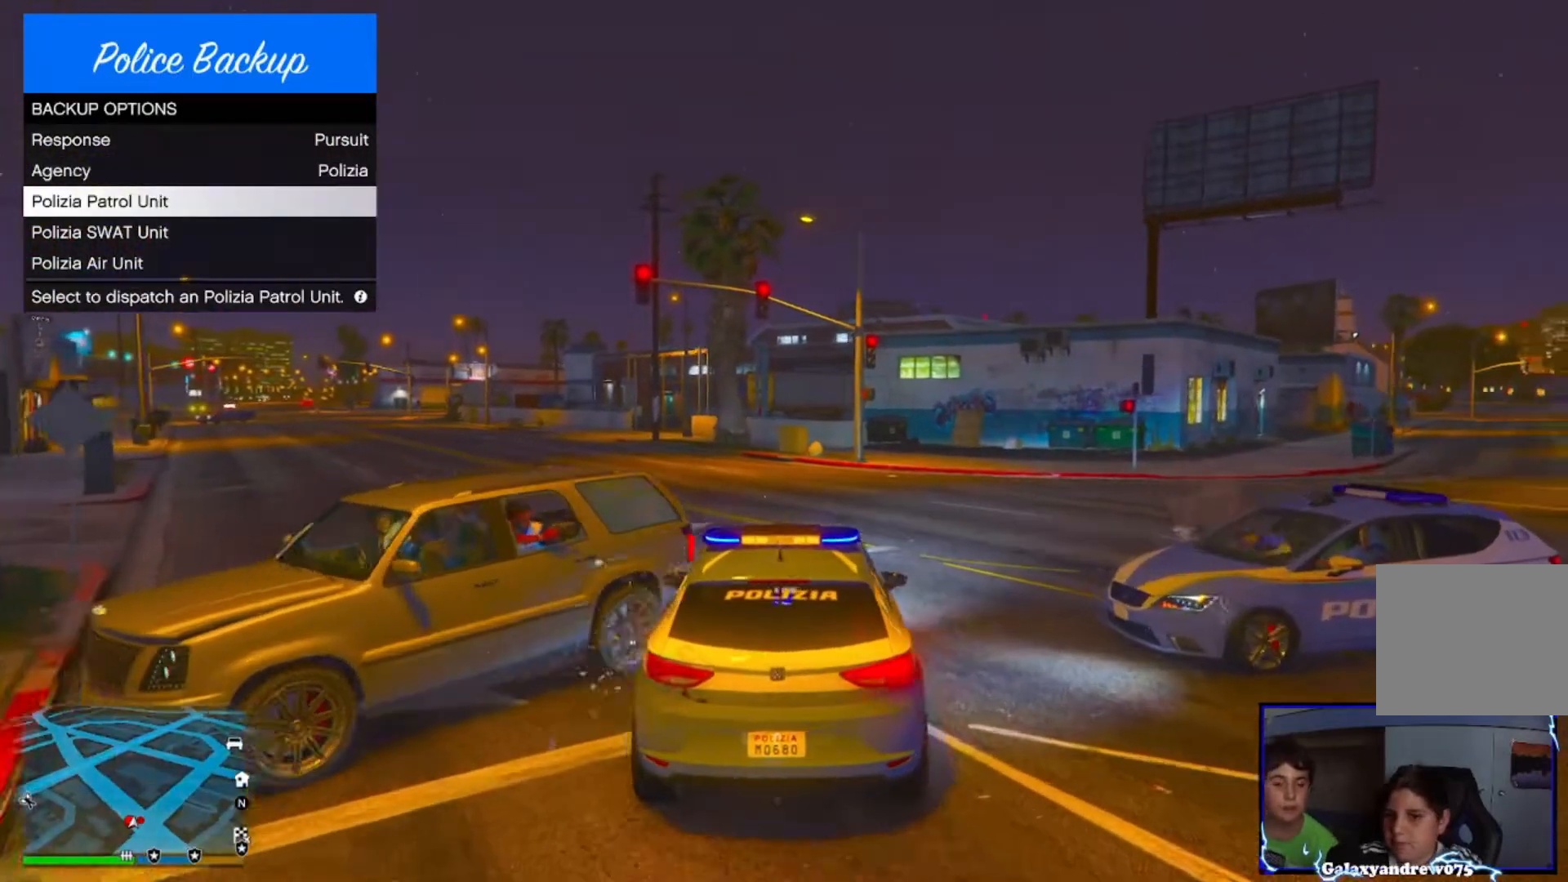
{"buttons": [], "left_stick": "up-right", "right_stick": "center", "events": [[80, "right_stick", "down-left"], [120, "left_stick", "up-right"], [240, "right_stick", "center"]]}
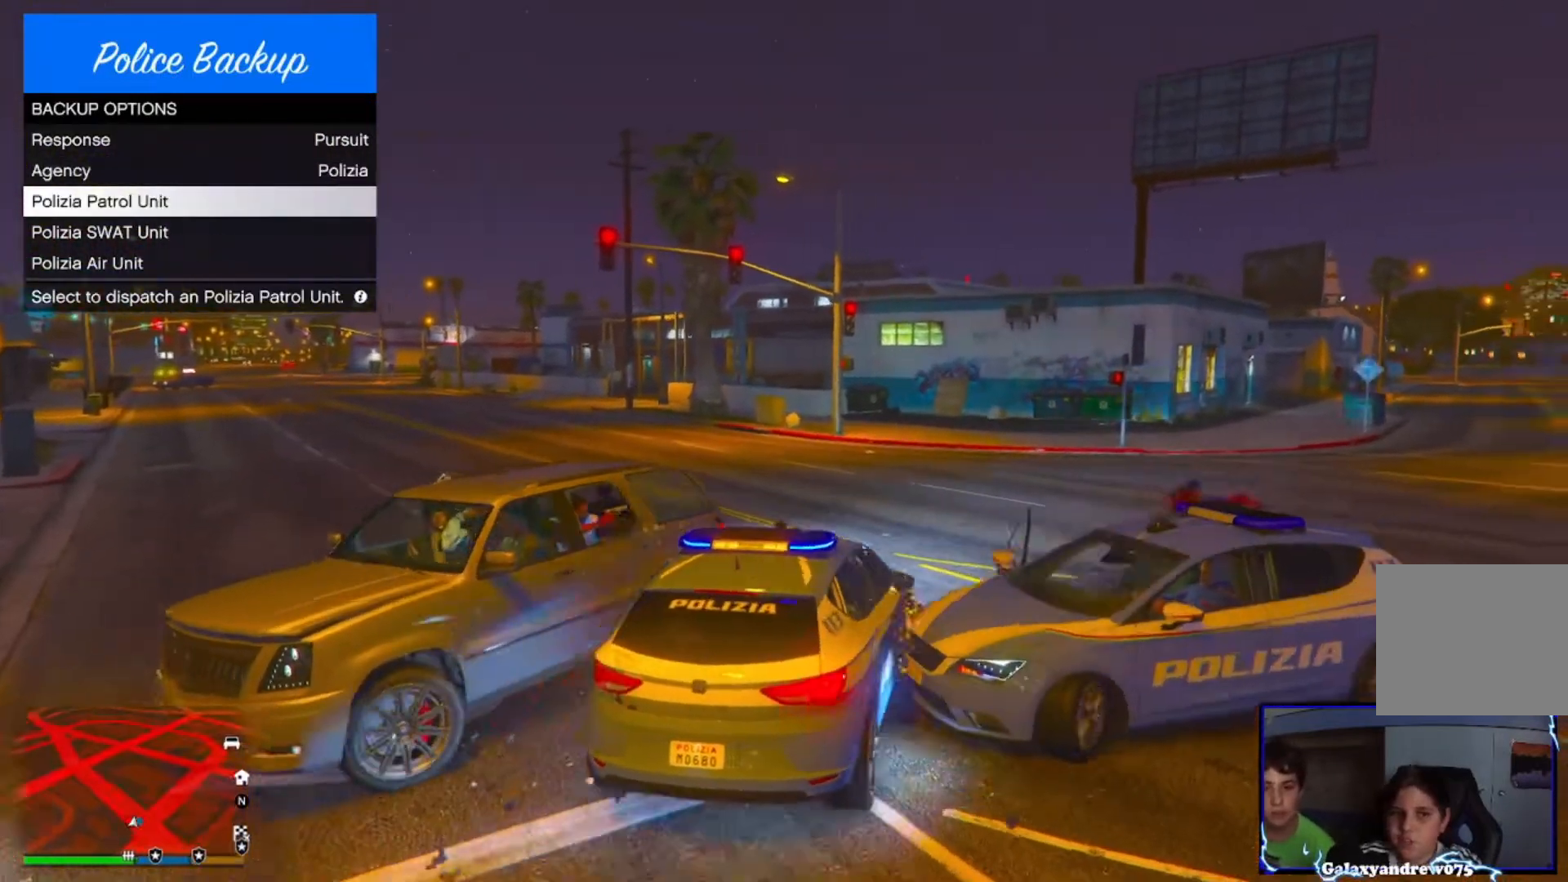
{"buttons": ["CROSS"], "left_stick": "up-right", "right_stick": "center", "events": [[80, "right_stick", "down"], [160, "right_stick", "center"], [520, "CROSS", "down"]]}
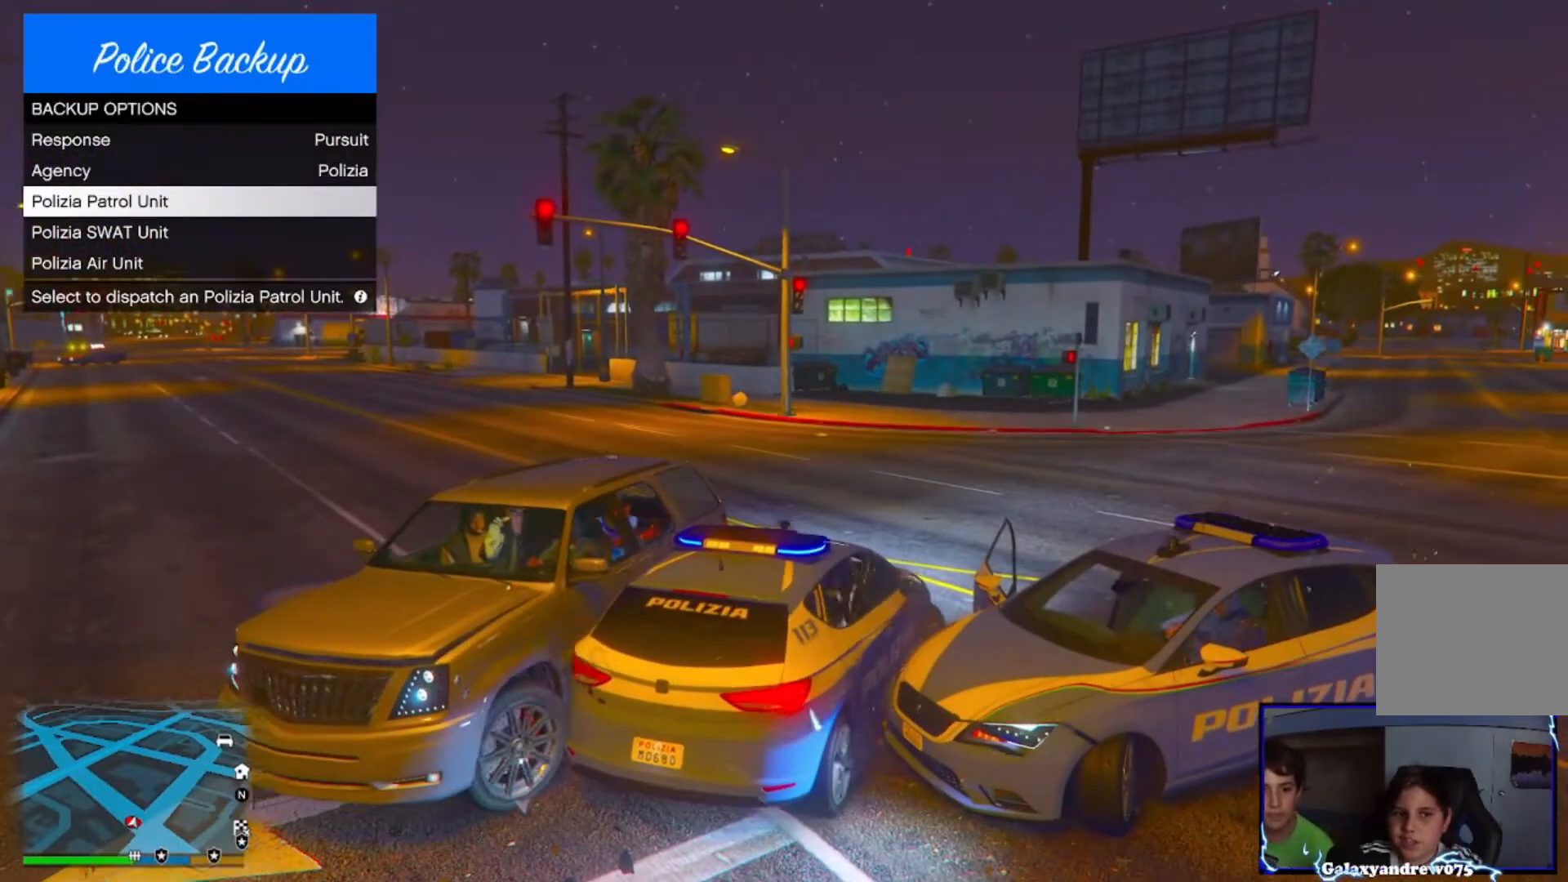
{"buttons": ["L2"], "left_stick": "center", "right_stick": "center", "events": [[80, "CROSS", "up"], [280, "left_stick", "center"], [400, "L2", "down"]]}
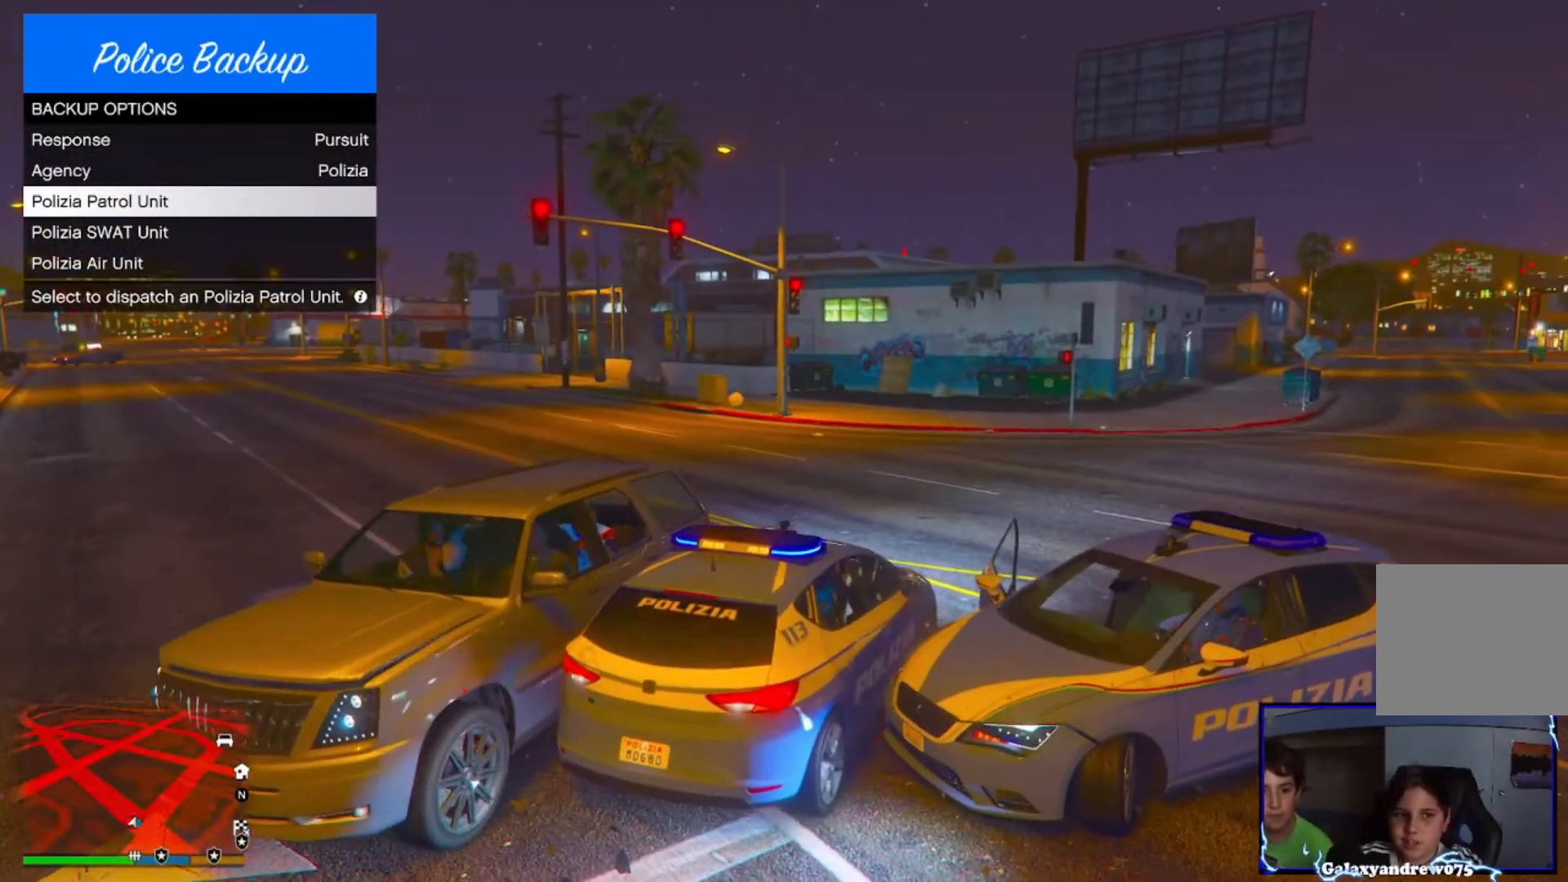
{"buttons": [], "left_stick": "center", "right_stick": "center", "events": [[80, "right_stick", "down-right"], [320, "right_stick", "center"], [520, "L2", "up"]]}
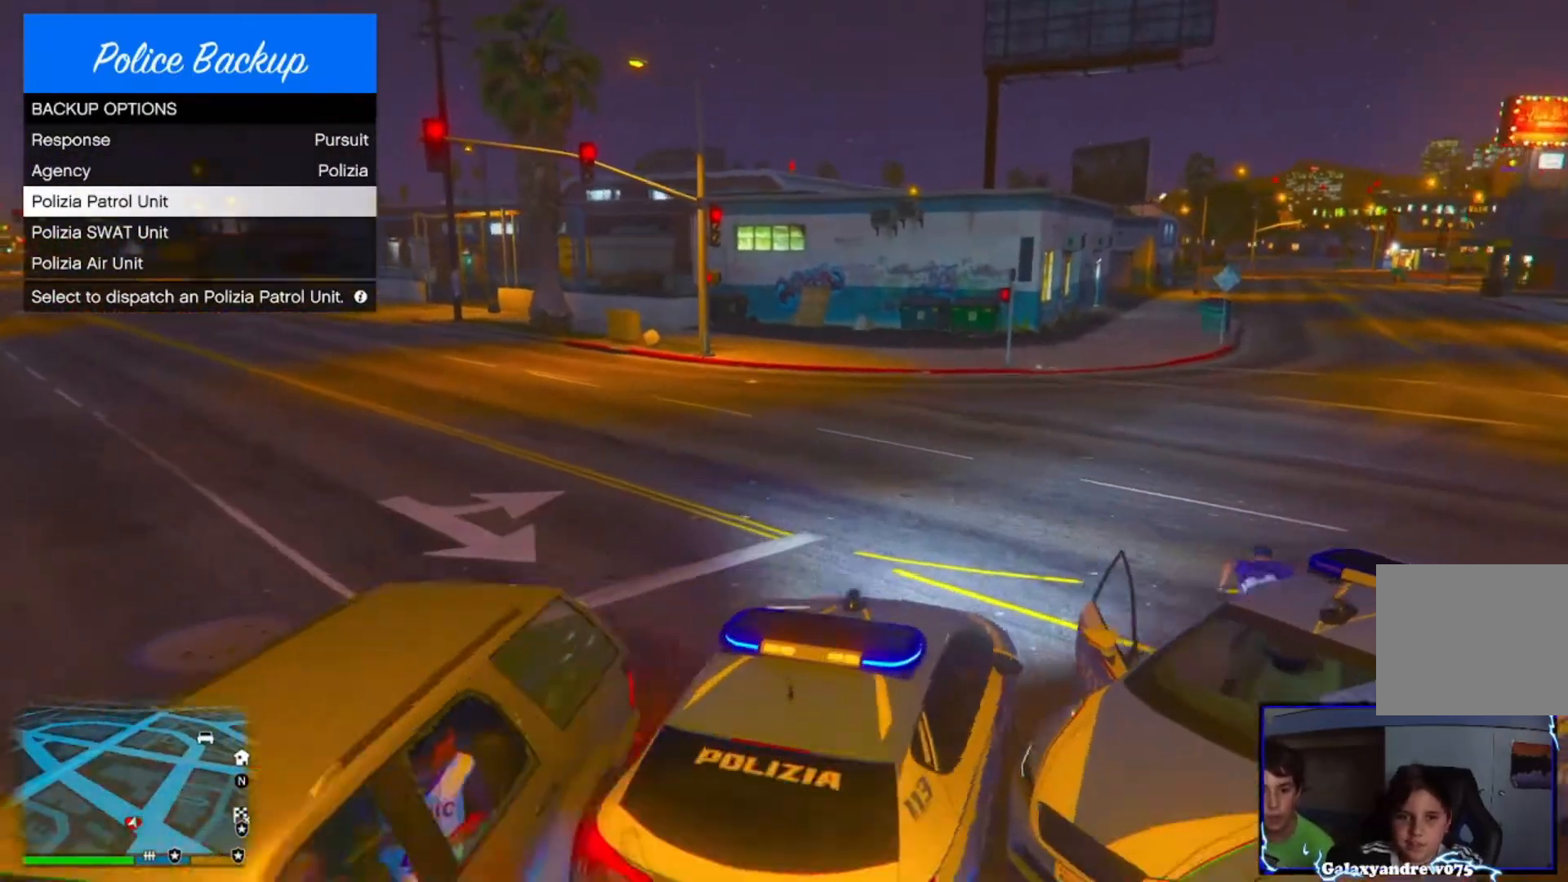
{"buttons": [], "left_stick": "up-left", "right_stick": "down-right", "events": [[120, "CROSS", "down"], [240, "CROSS", "up"], [320, "R1", "down"], [320, "left_stick", "up-left"], [480, "R1", "up"], [480, "right_stick", "down-right"]]}
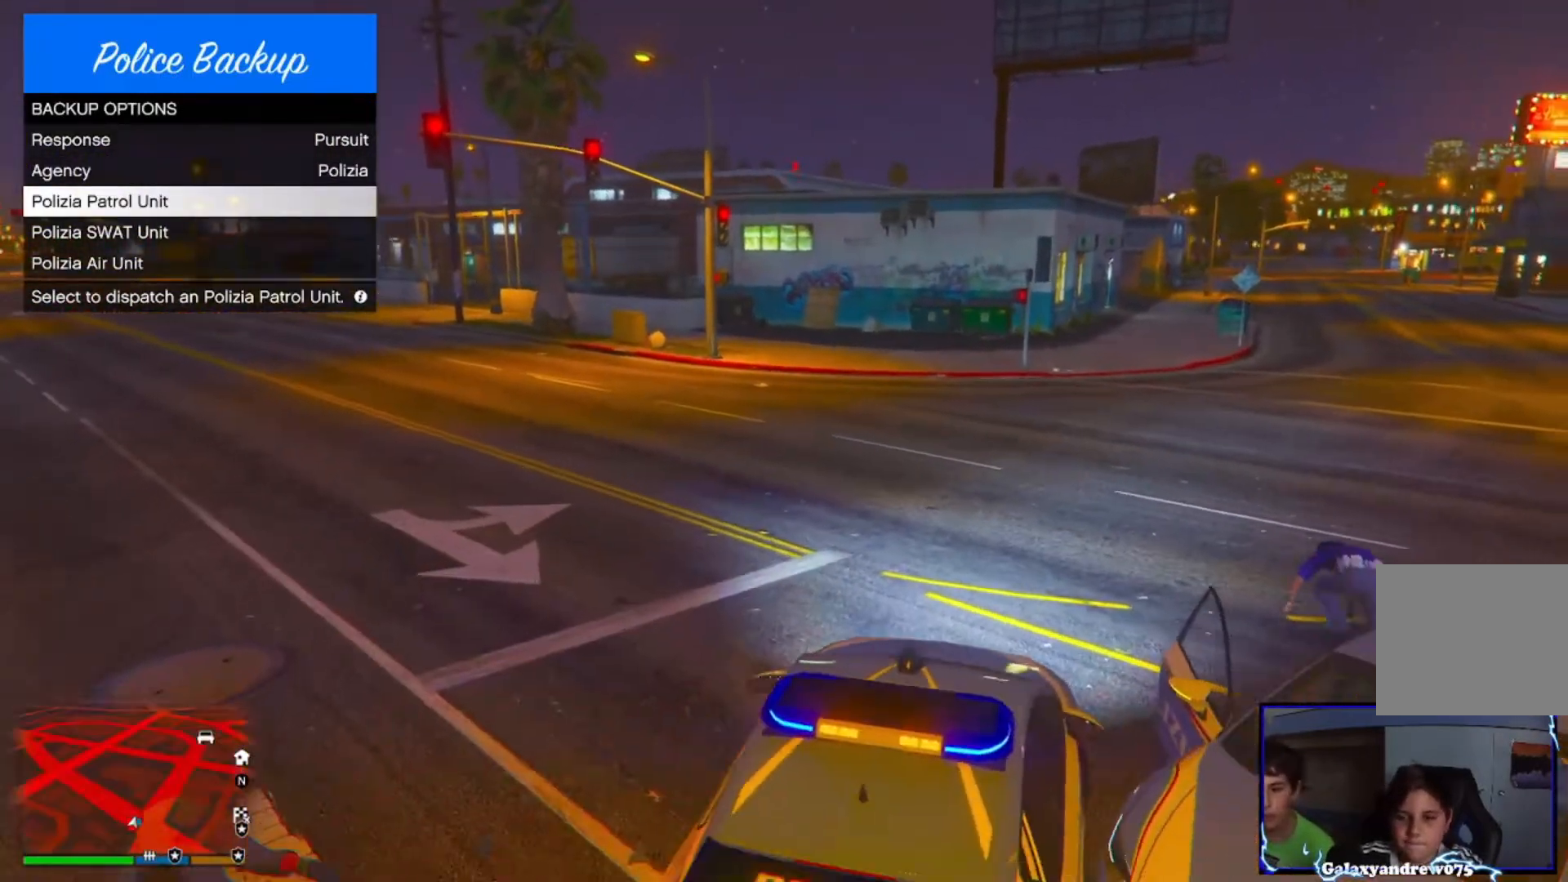
{"buttons": [], "left_stick": "up", "right_stick": "right", "events": [[80, "R1", "down"], [360, "R1", "up"], [440, "left_stick", "up"], [440, "right_stick", "center"], [520, "right_stick", "right"]]}
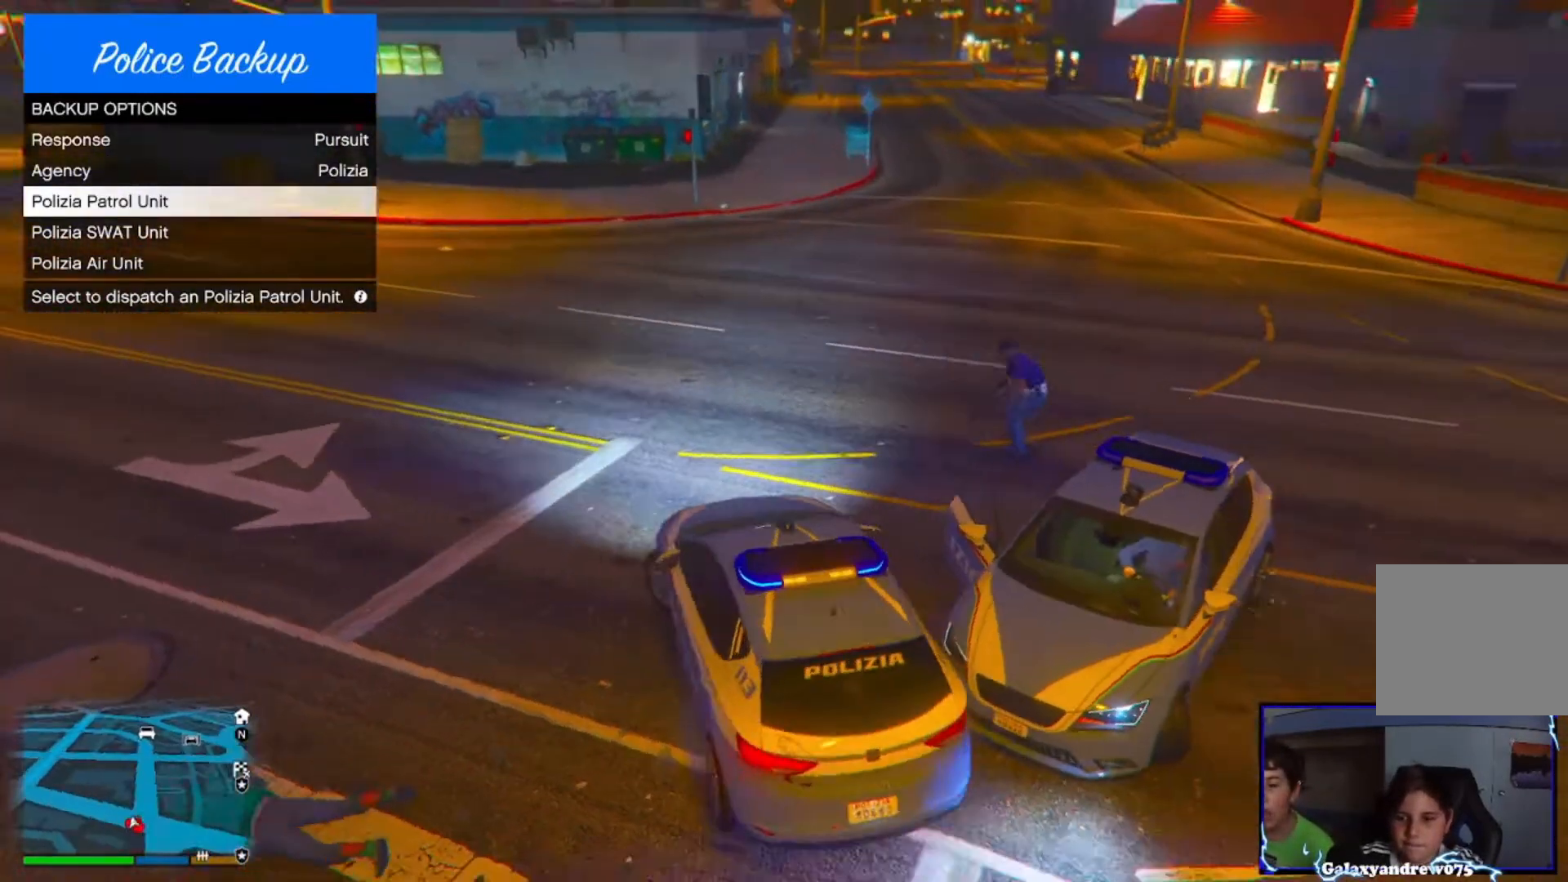
{"buttons": [], "left_stick": "up-right", "right_stick": "right", "events": [[80, "left_stick", "up-right"], [280, "left_stick", "up-left"], [400, "left_stick", "up-right"]]}
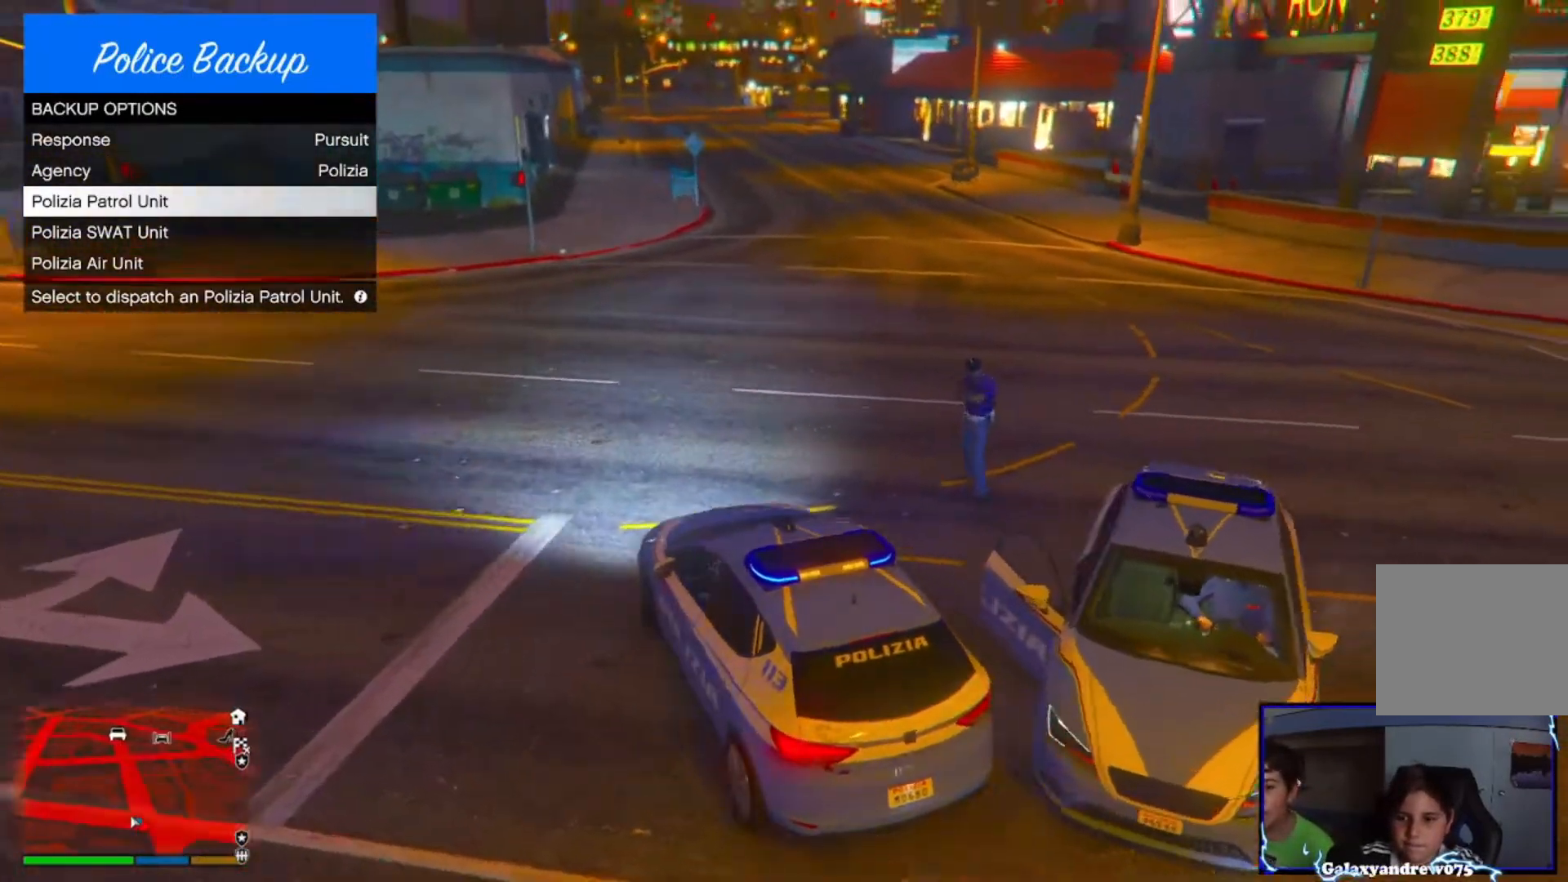
{"buttons": [], "left_stick": "right", "right_stick": "center", "events": [[120, "left_stick", "up"], [160, "right_stick", "center"], [320, "left_stick", "left"], [360, "CIRCLE", "down"], [480, "CIRCLE", "up"], [480, "left_stick", "right"]]}
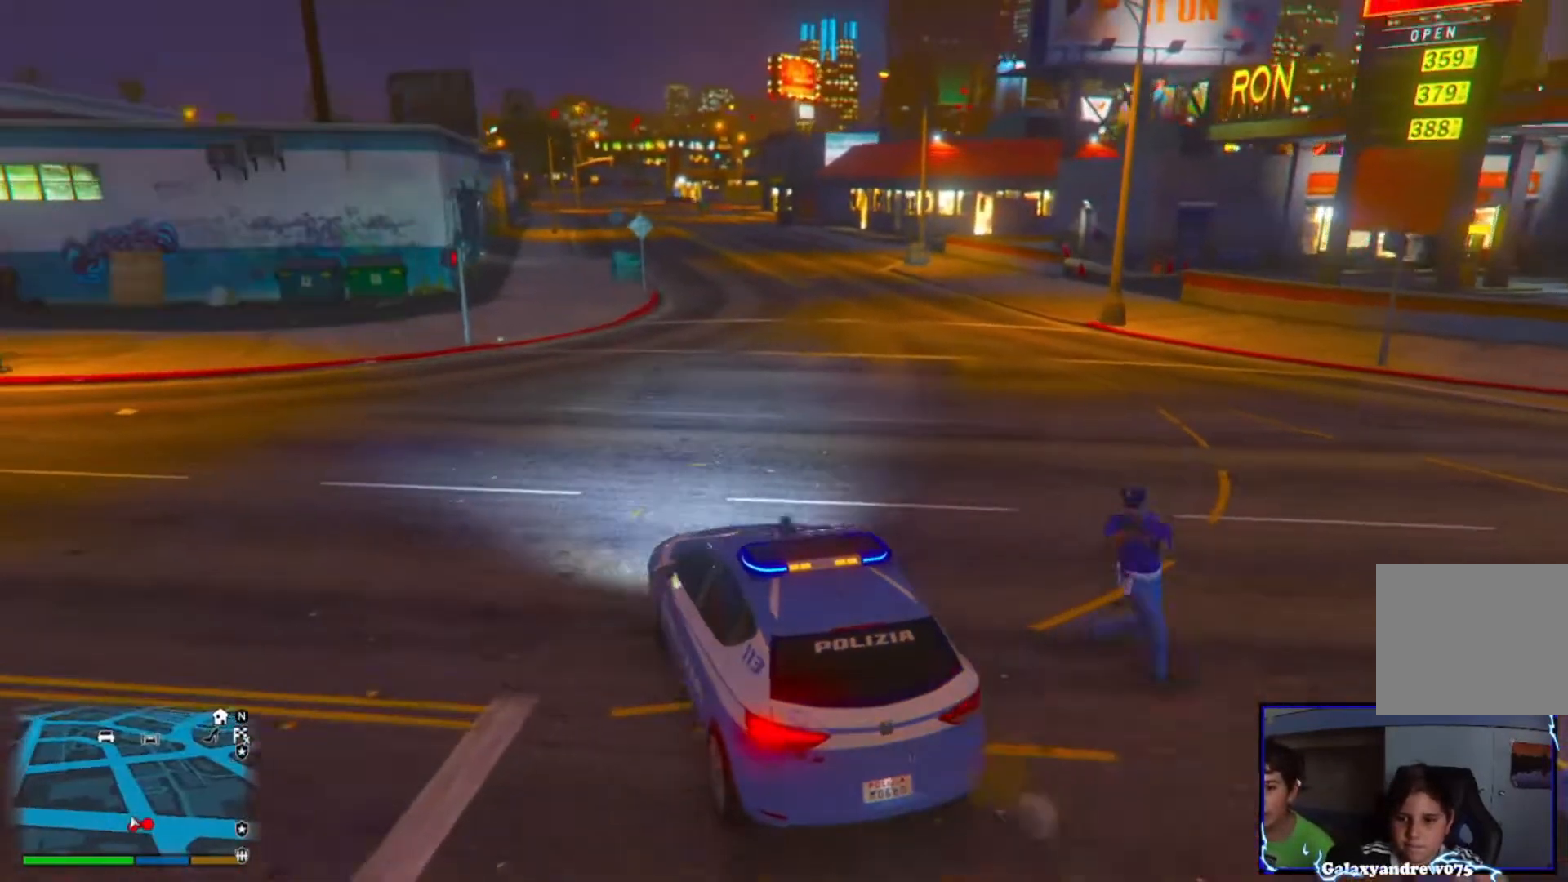
{"buttons": [], "left_stick": "right", "right_stick": "right", "events": [[120, "right_stick", "right"]]}
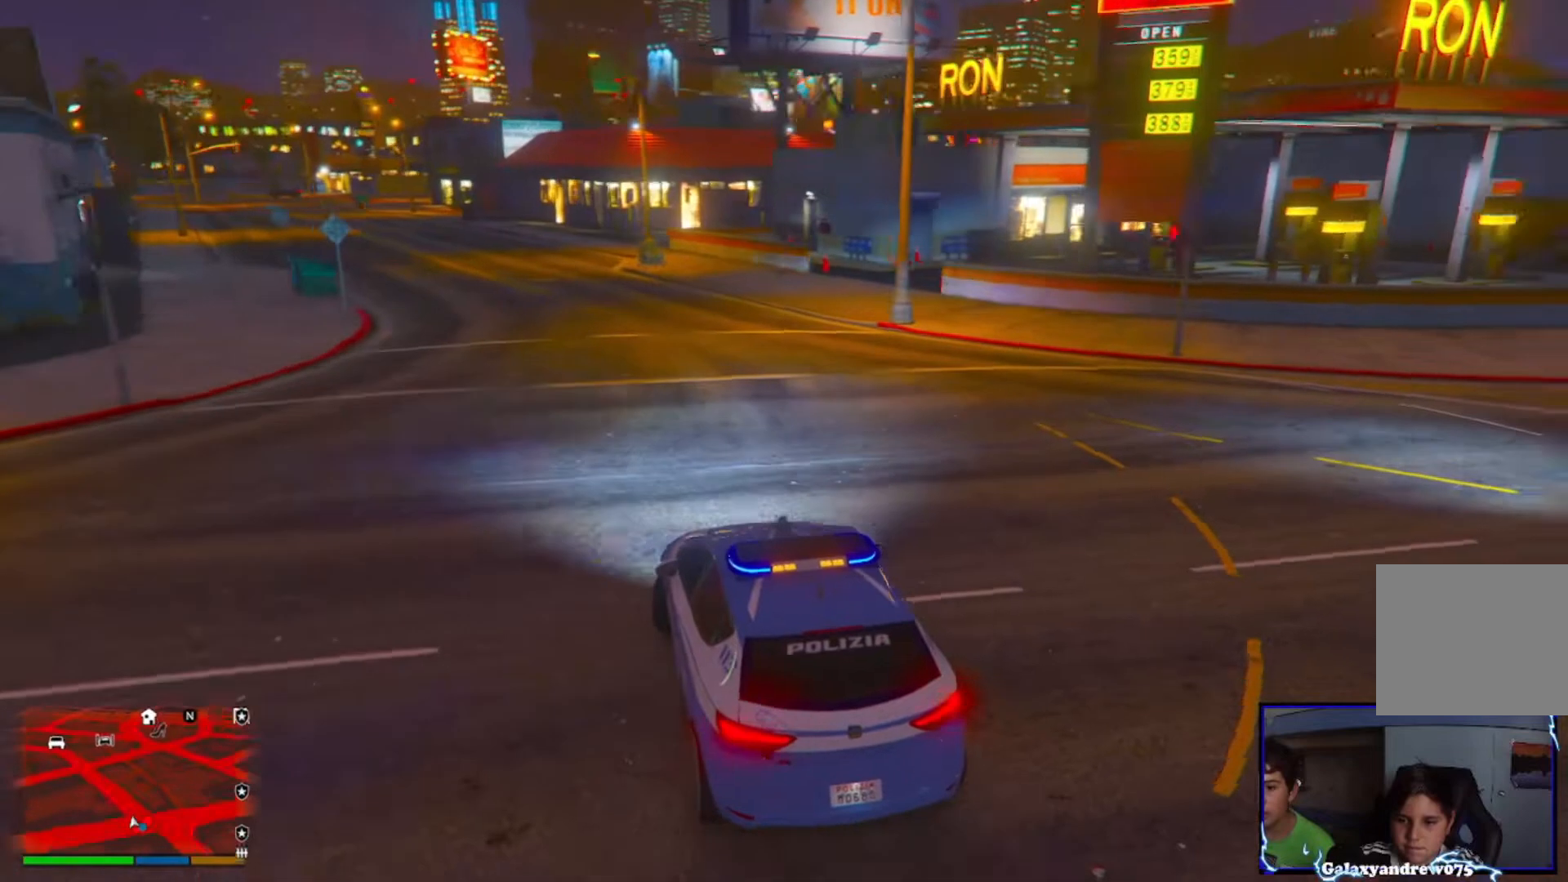
{"buttons": [], "left_stick": "right", "right_stick": "right", "events": []}
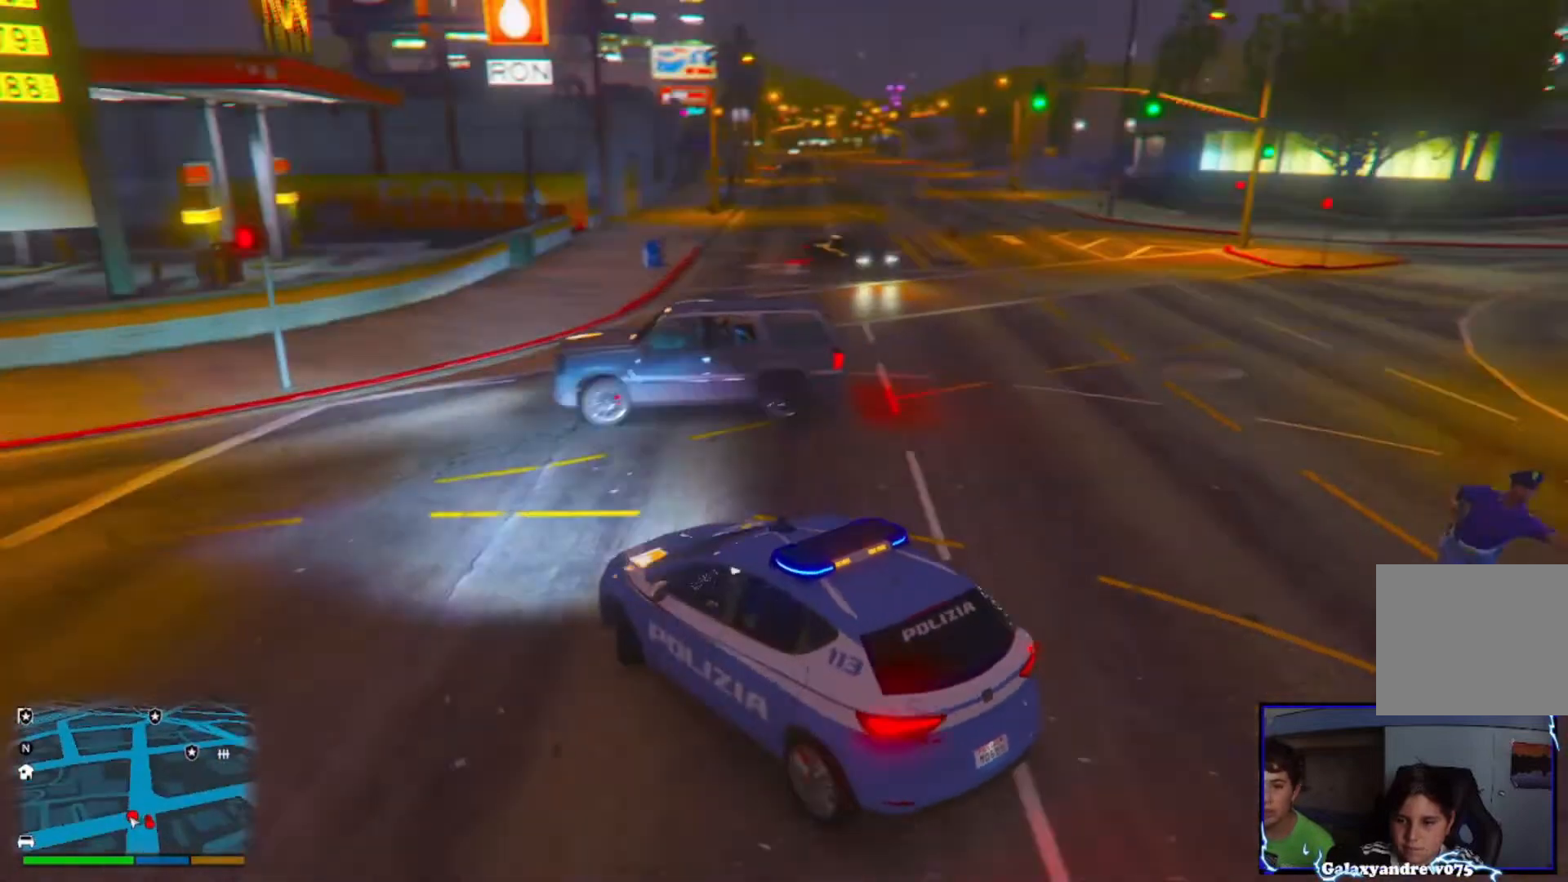
{"buttons": [], "left_stick": "right", "right_stick": "right", "events": []}
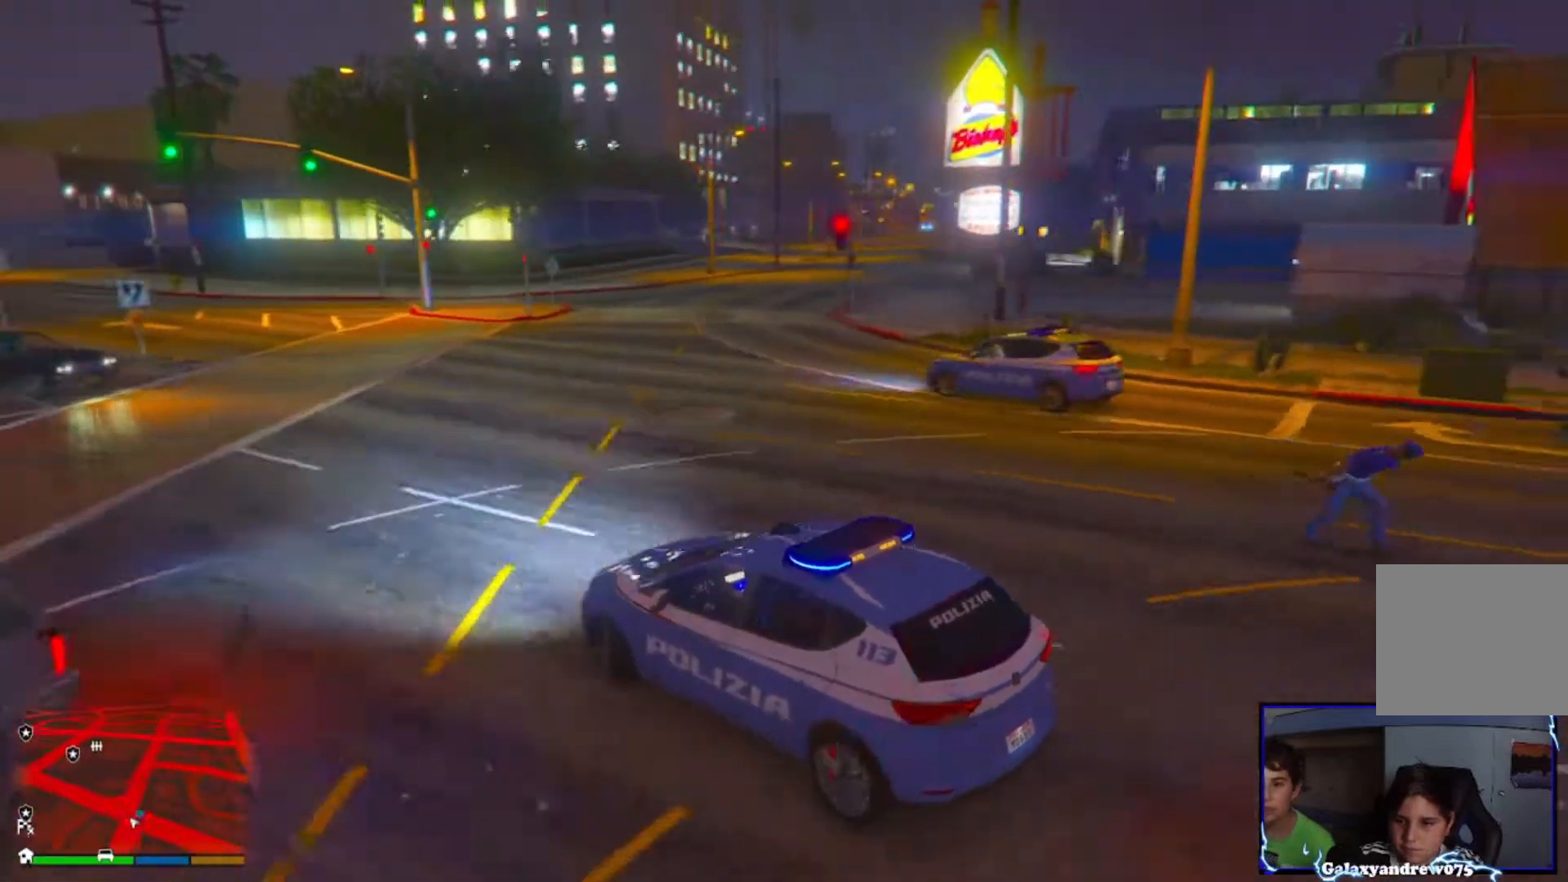
{"buttons": [], "left_stick": "left", "right_stick": "right", "events": [[40, "right_stick", "center"], [120, "right_stick", "right"], [240, "left_stick", "center"], [400, "left_stick", "left"]]}
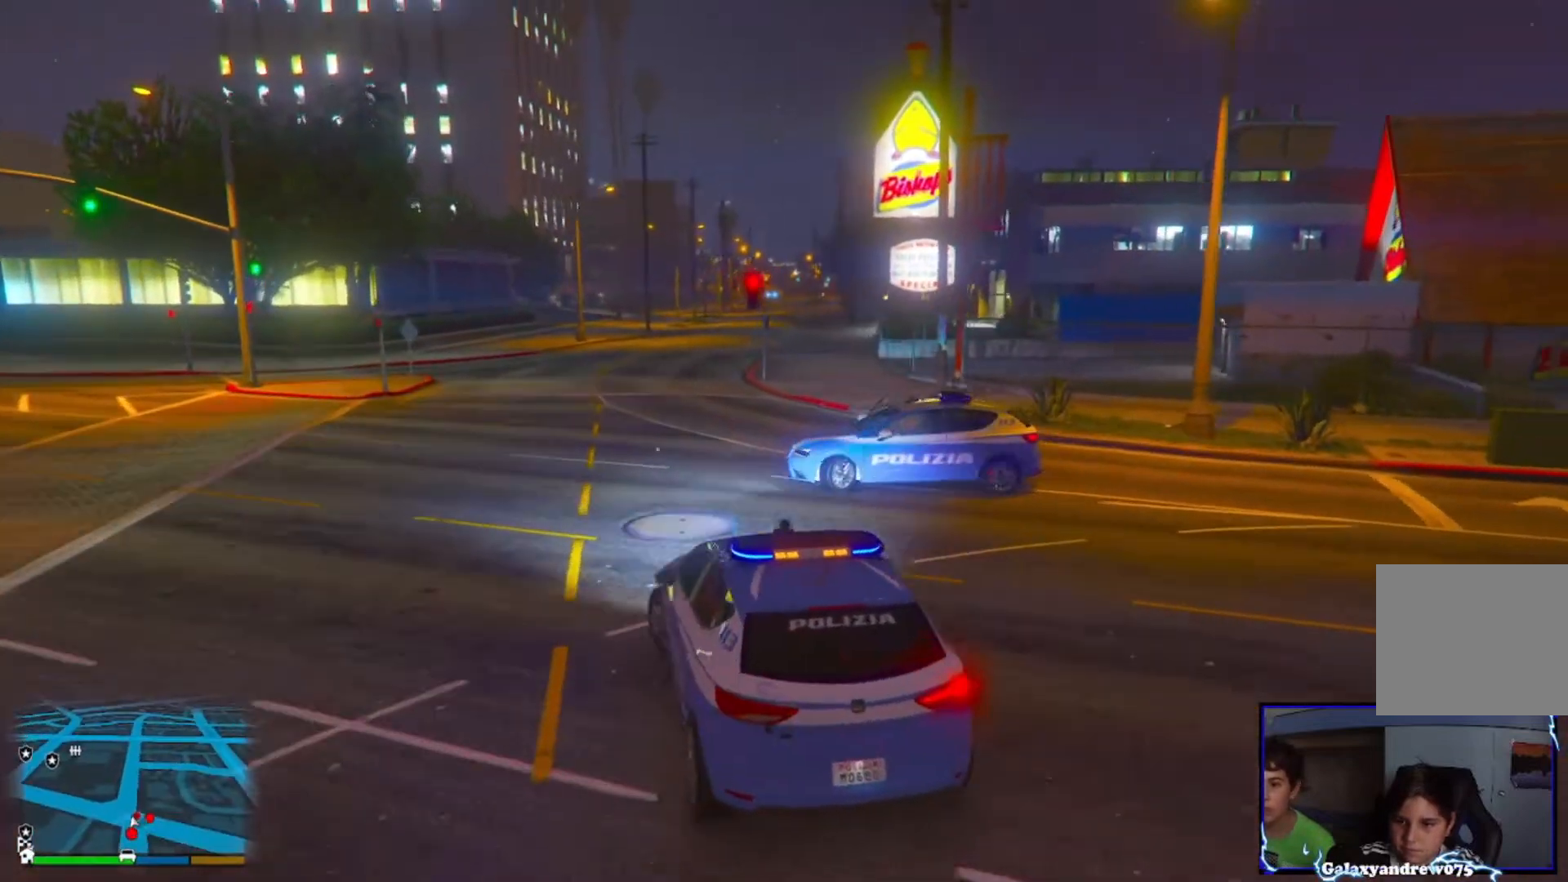
{"buttons": [], "left_stick": "center", "right_stick": "left"}
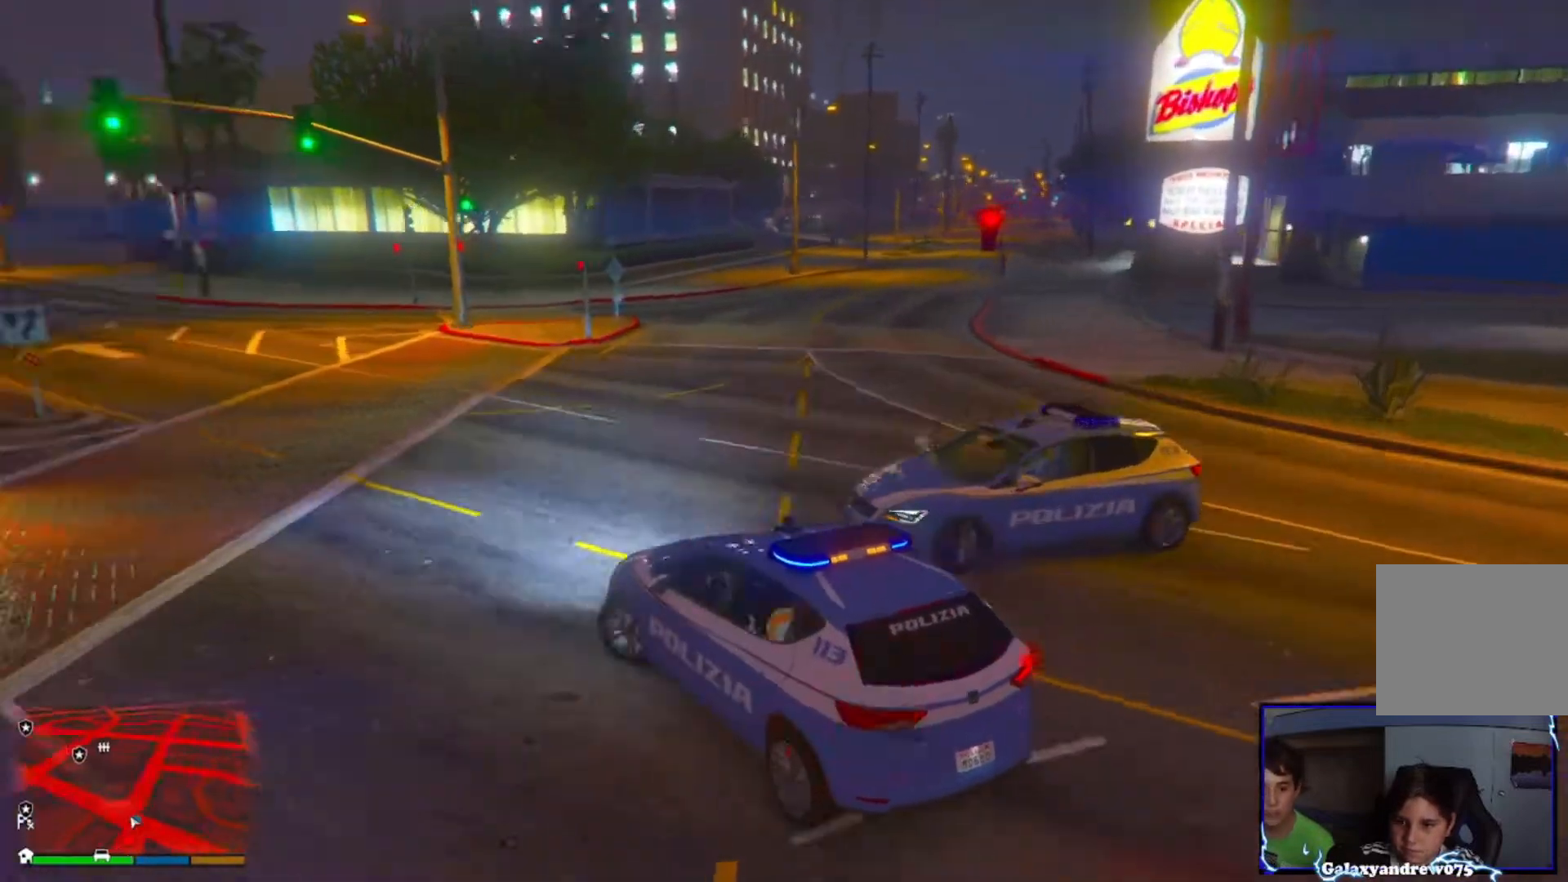
{"buttons": ["L2"], "left_stick": "center", "right_stick": "right", "events": [[120, "right_stick", "center"], [200, "left_stick", "down-left"], [200, "right_stick", "right"], [280, "L2", "down"], [320, "left_stick", "center"]]}
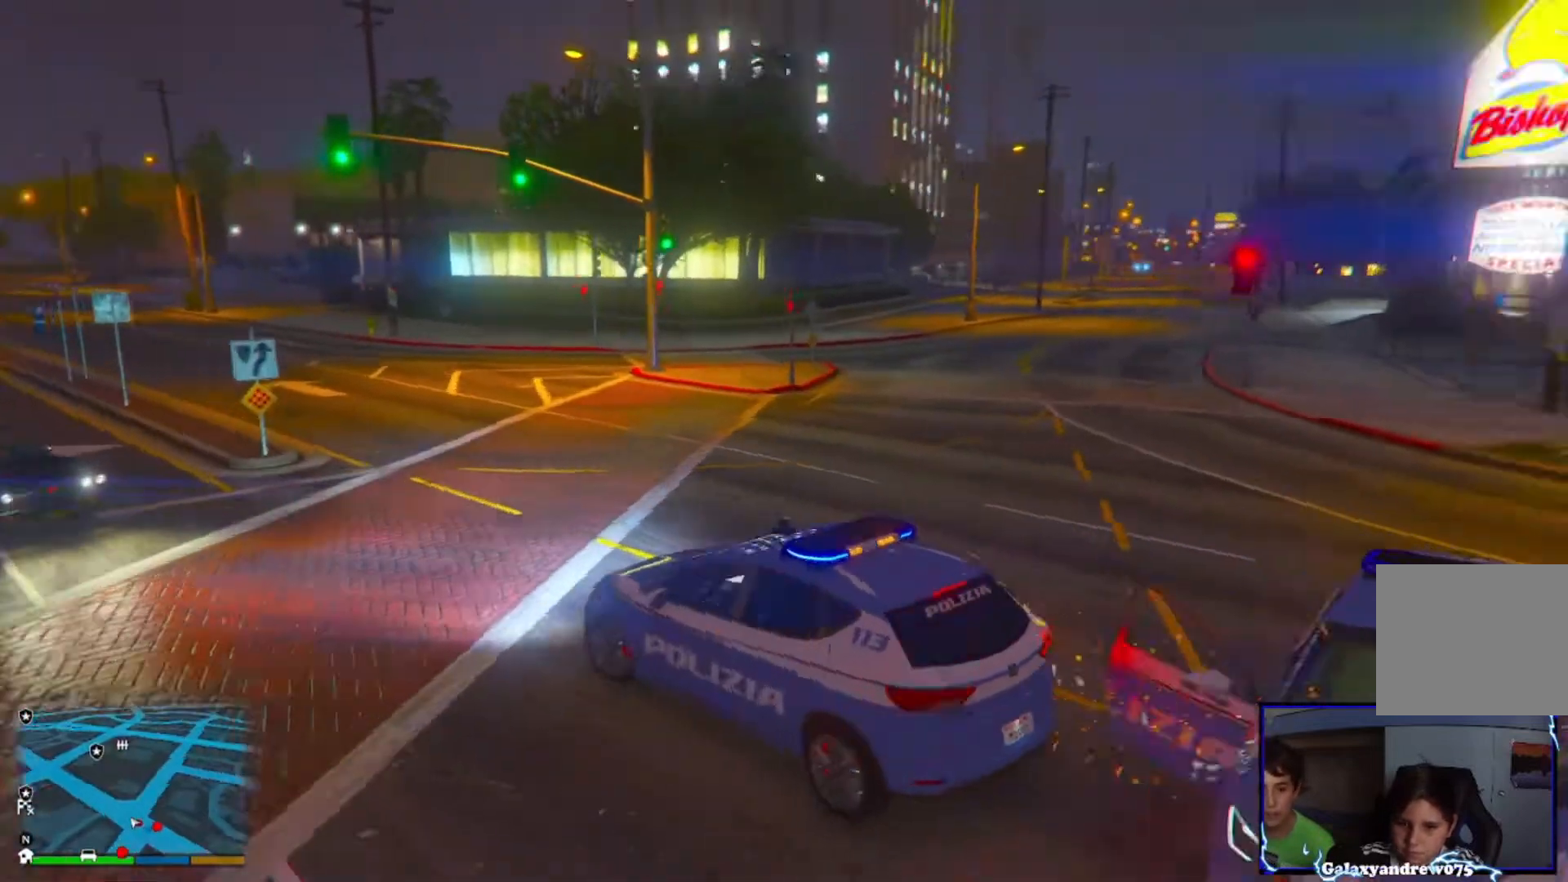
{"buttons": ["L2"], "left_stick": "center", "right_stick": "right", "events": [[320, "L2", "up"], [480, "L2", "down"]]}
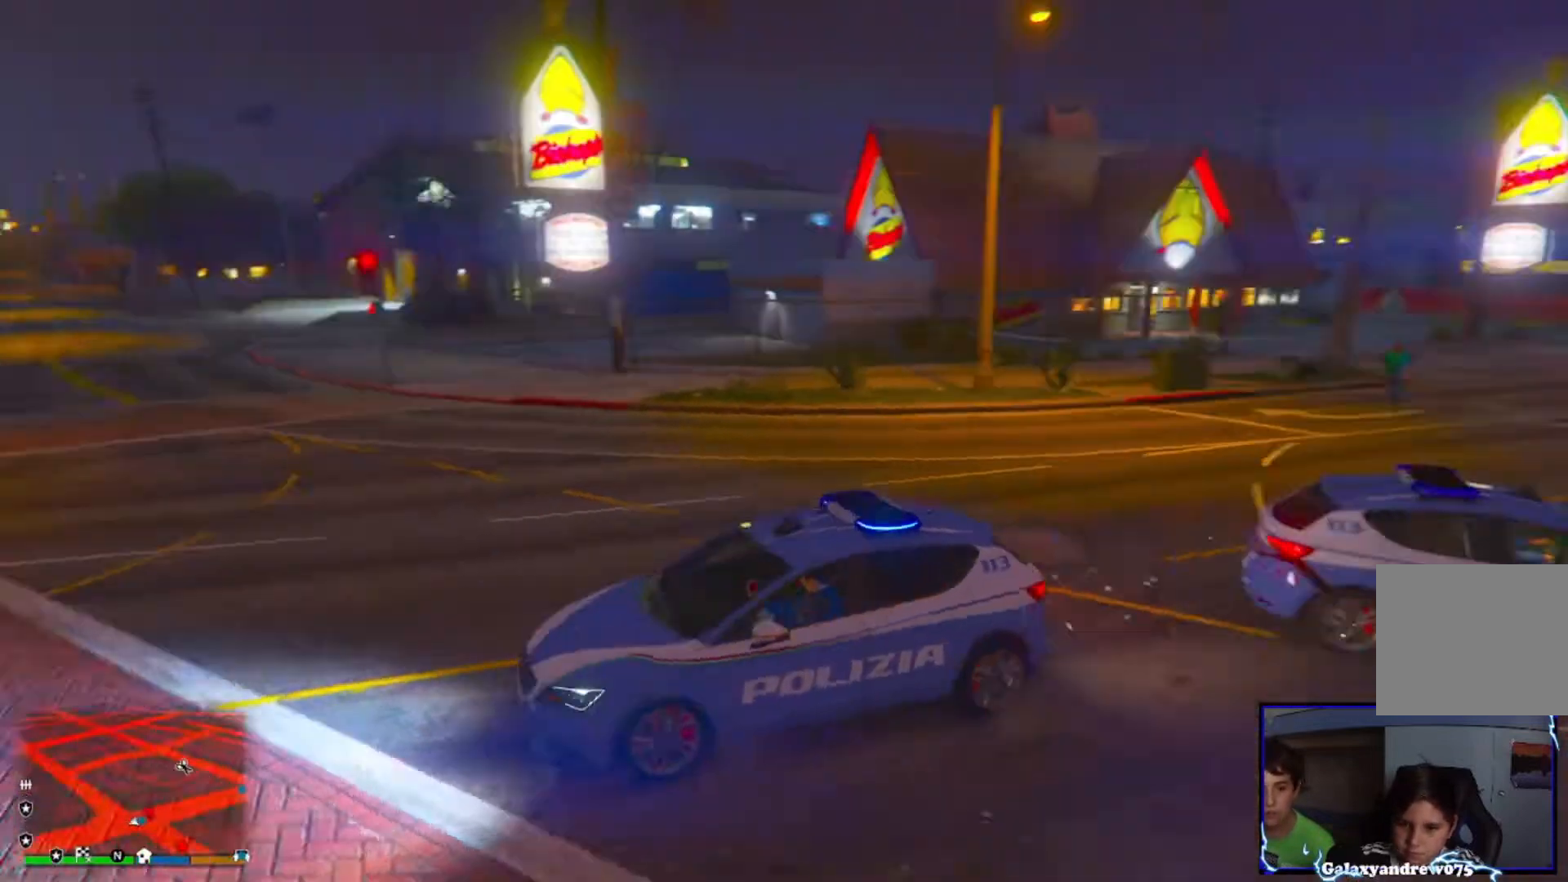
{"buttons": [], "left_stick": "right", "right_stick": "center", "events": [[80, "left_stick", "left"], [160, "L2", "up"], [160, "right_stick", "center"], [280, "left_stick", "right"]]}
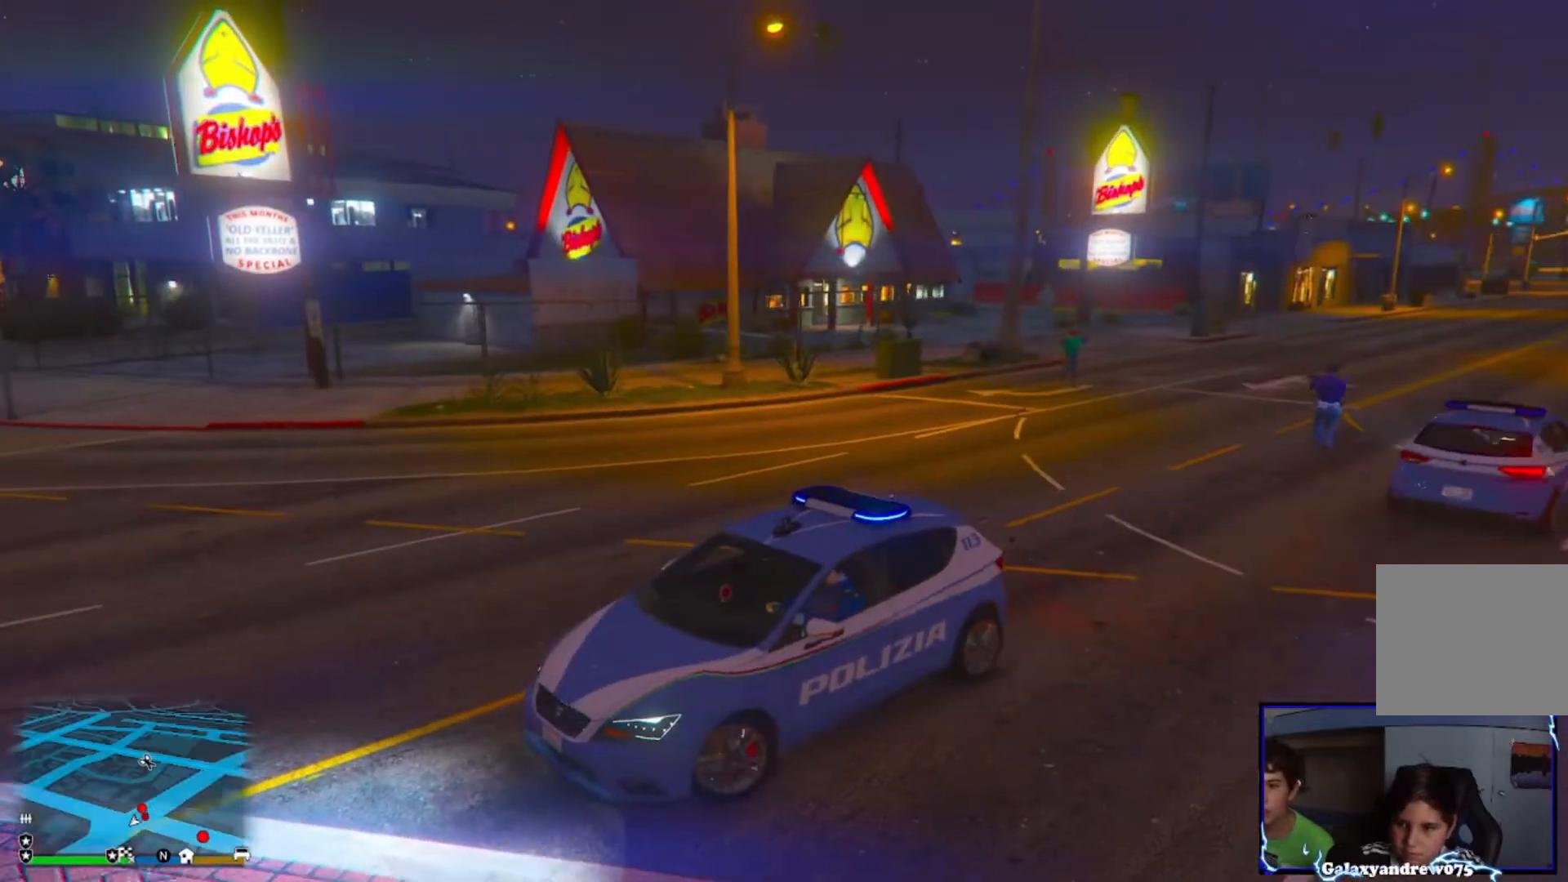
{"buttons": [], "left_stick": "right", "right_stick": "right", "events": [[160, "right_stick", "right"]]}
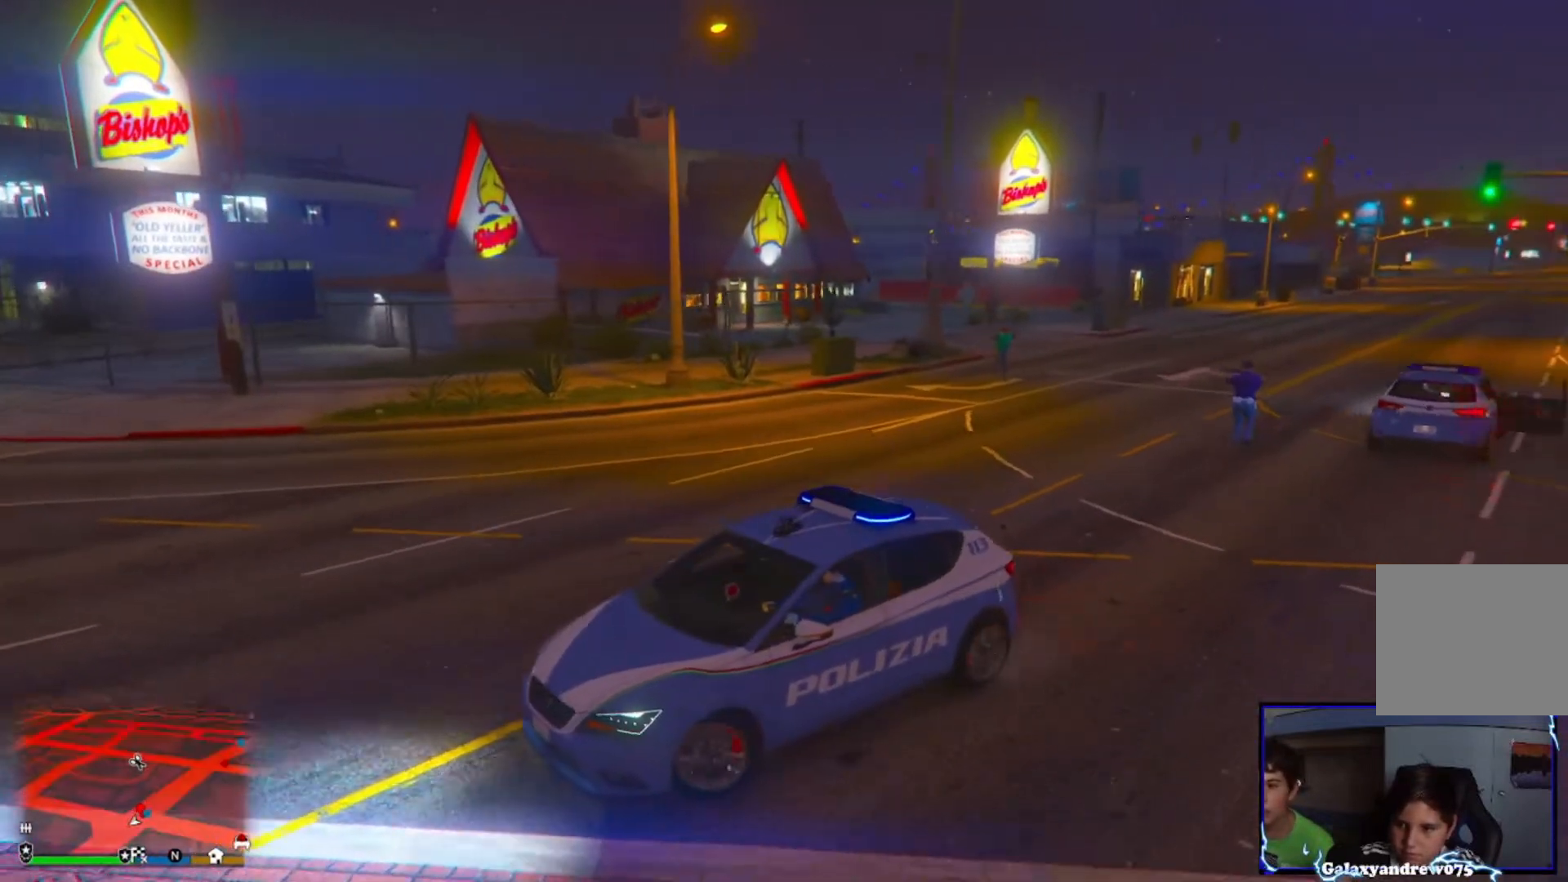
{"buttons": [], "left_stick": "right", "right_stick": "right", "events": []}
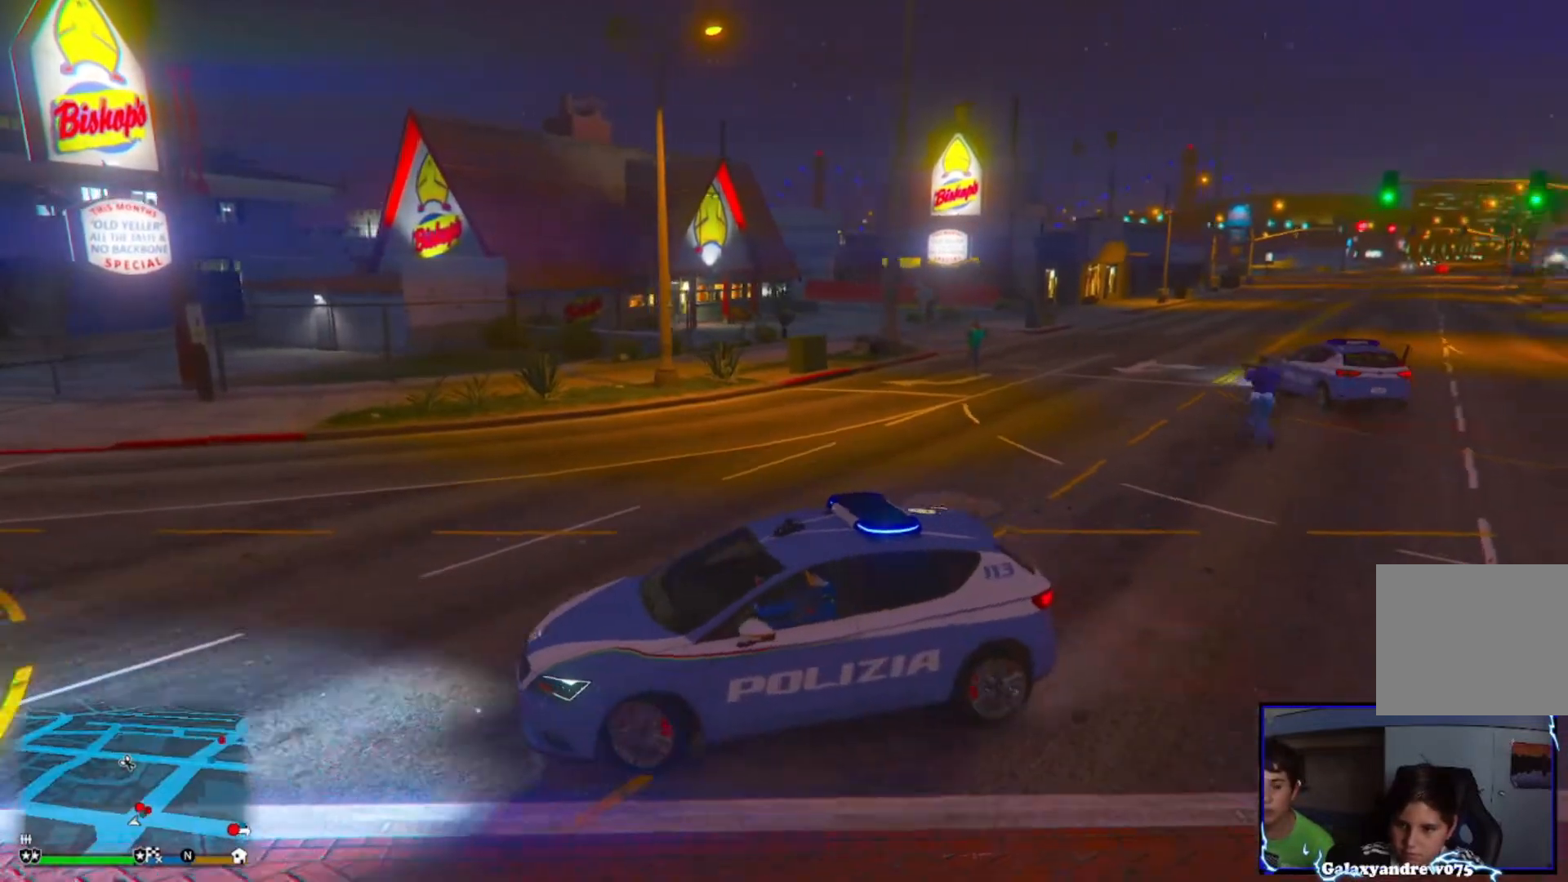
{"buttons": [], "left_stick": "right", "right_stick": "right", "events": []}
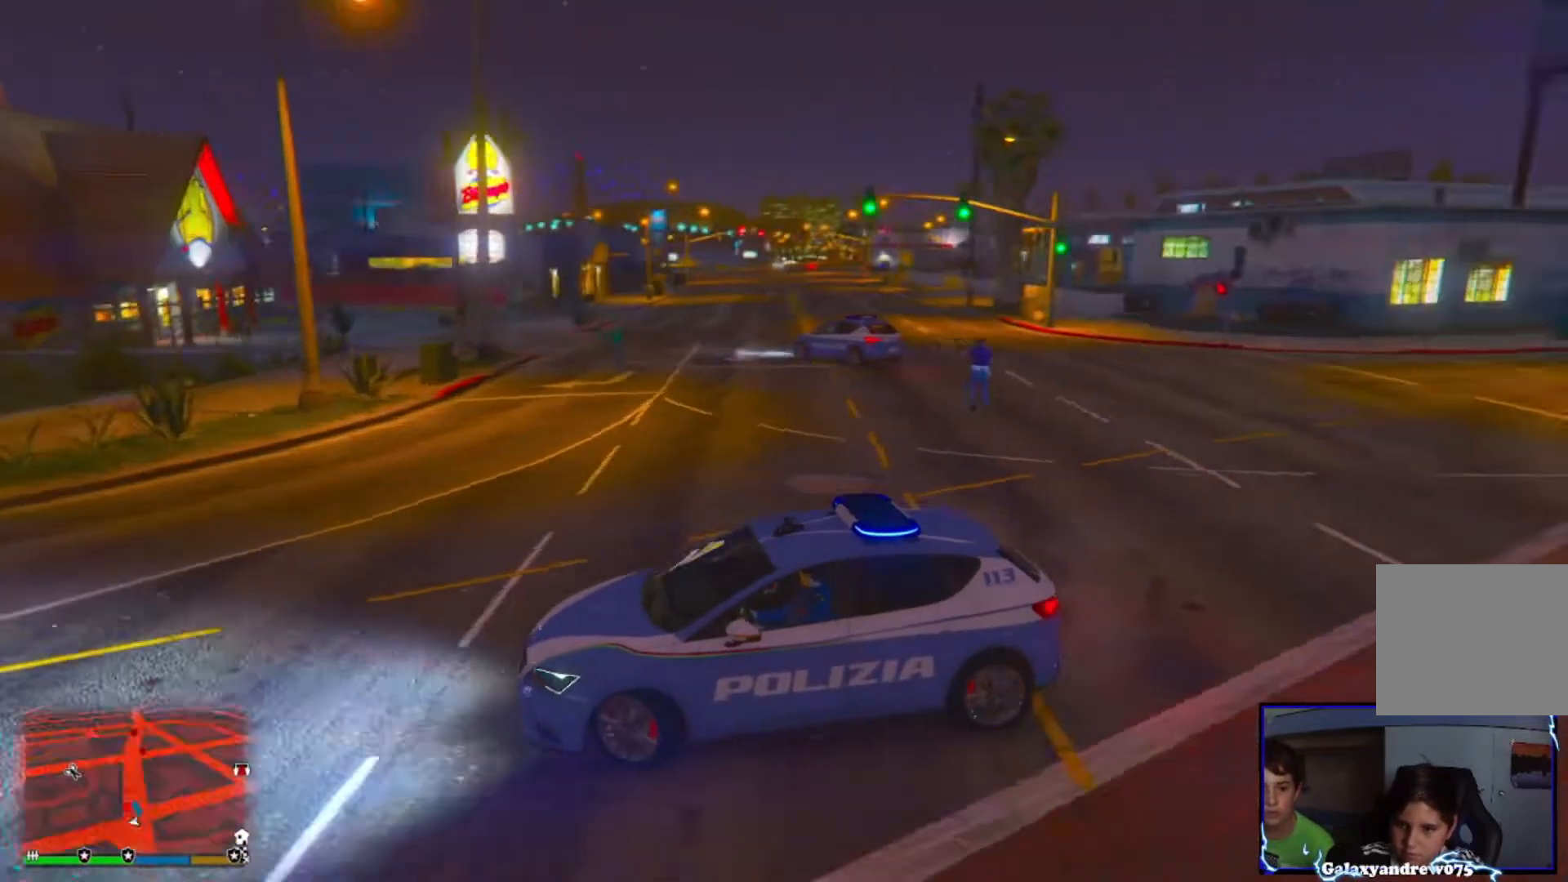
{"buttons": [], "left_stick": "right", "right_stick": "right", "events": []}